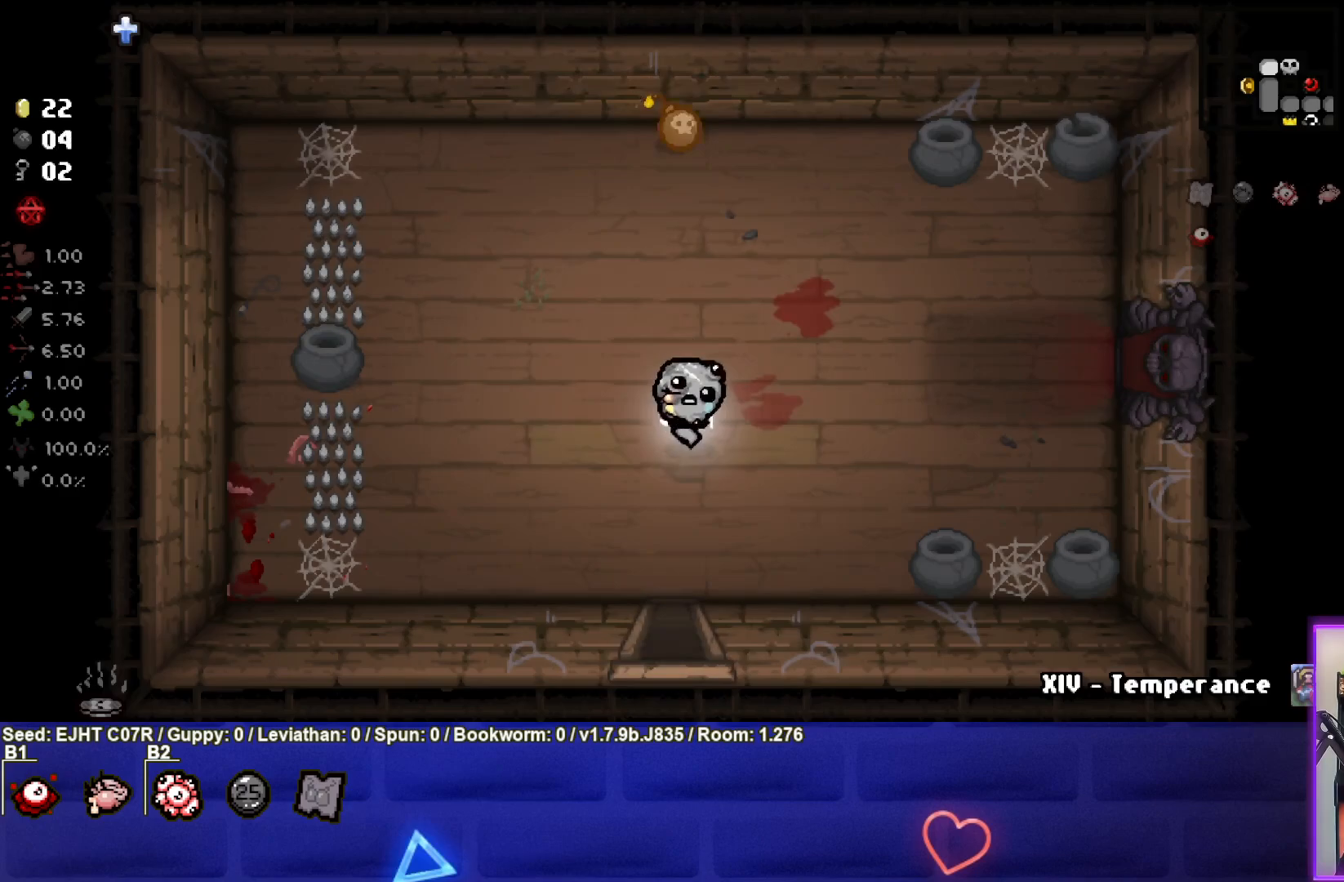
Gameplay with a controller (PlayStation layout); each line is a JSON object with the inputs held at the frame after it. "events" lists button and stick changes between this image and that frame as [ms after this image, input, new state], when the widget could be followed in between.
{"buttons": [], "left_stick": "center", "right_stick": "center", "events": [[33, "left_stick", "center"], [200, "left_stick", "down"], [350, "left_stick", "center"]]}
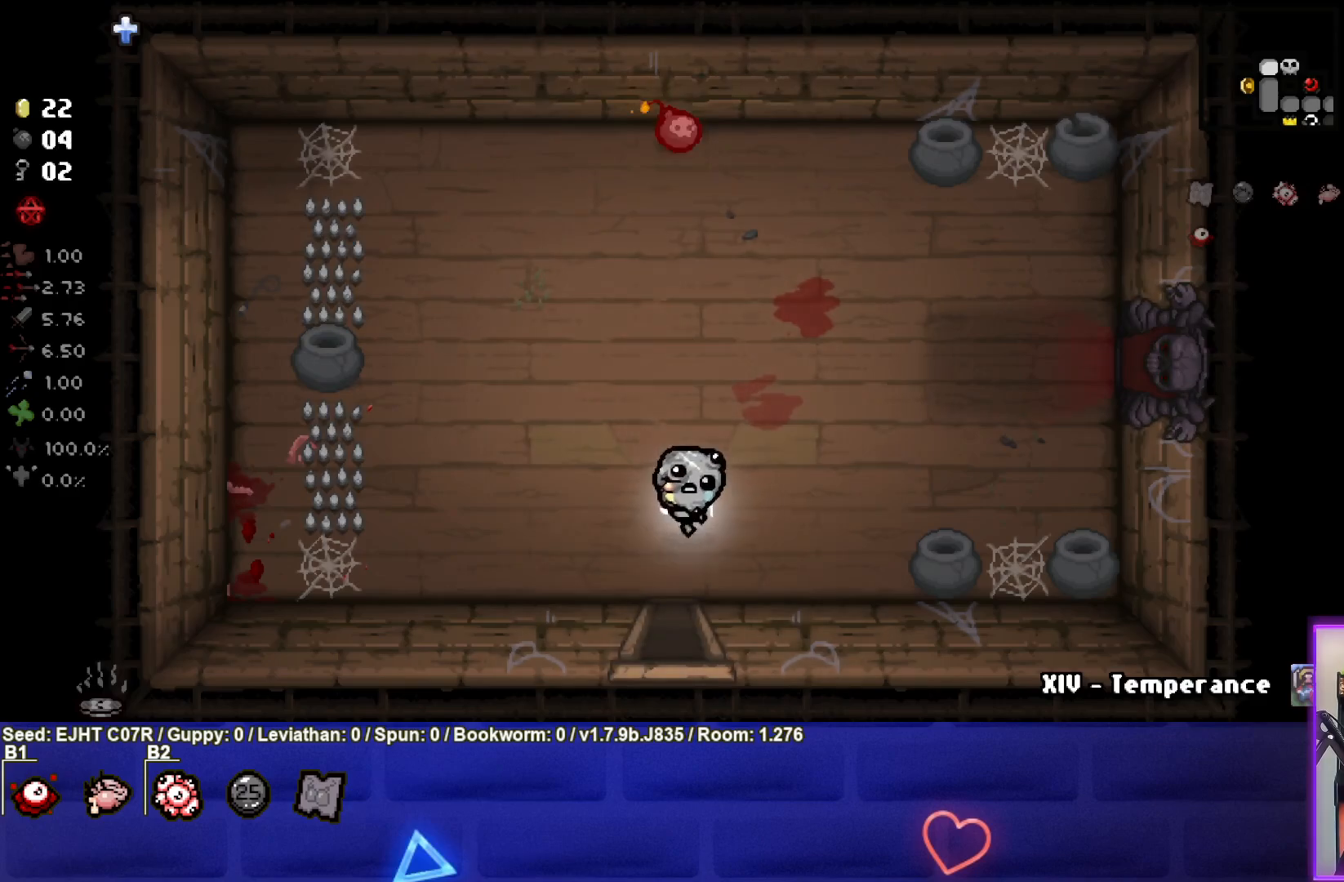
{"buttons": [], "left_stick": "up", "right_stick": "center", "events": [[367, "left_stick", "up"]]}
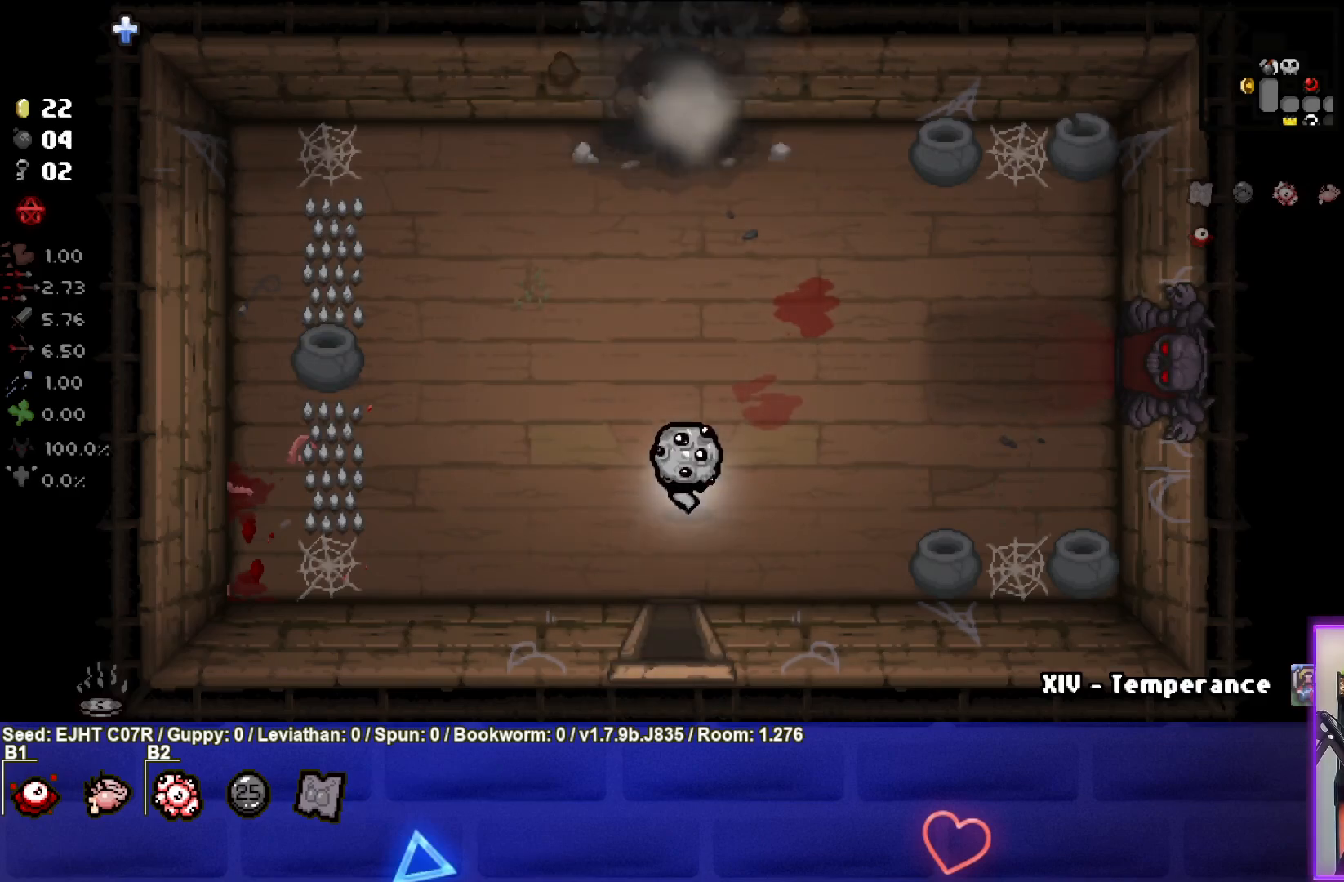
{"buttons": [], "left_stick": "up", "right_stick": "center", "events": []}
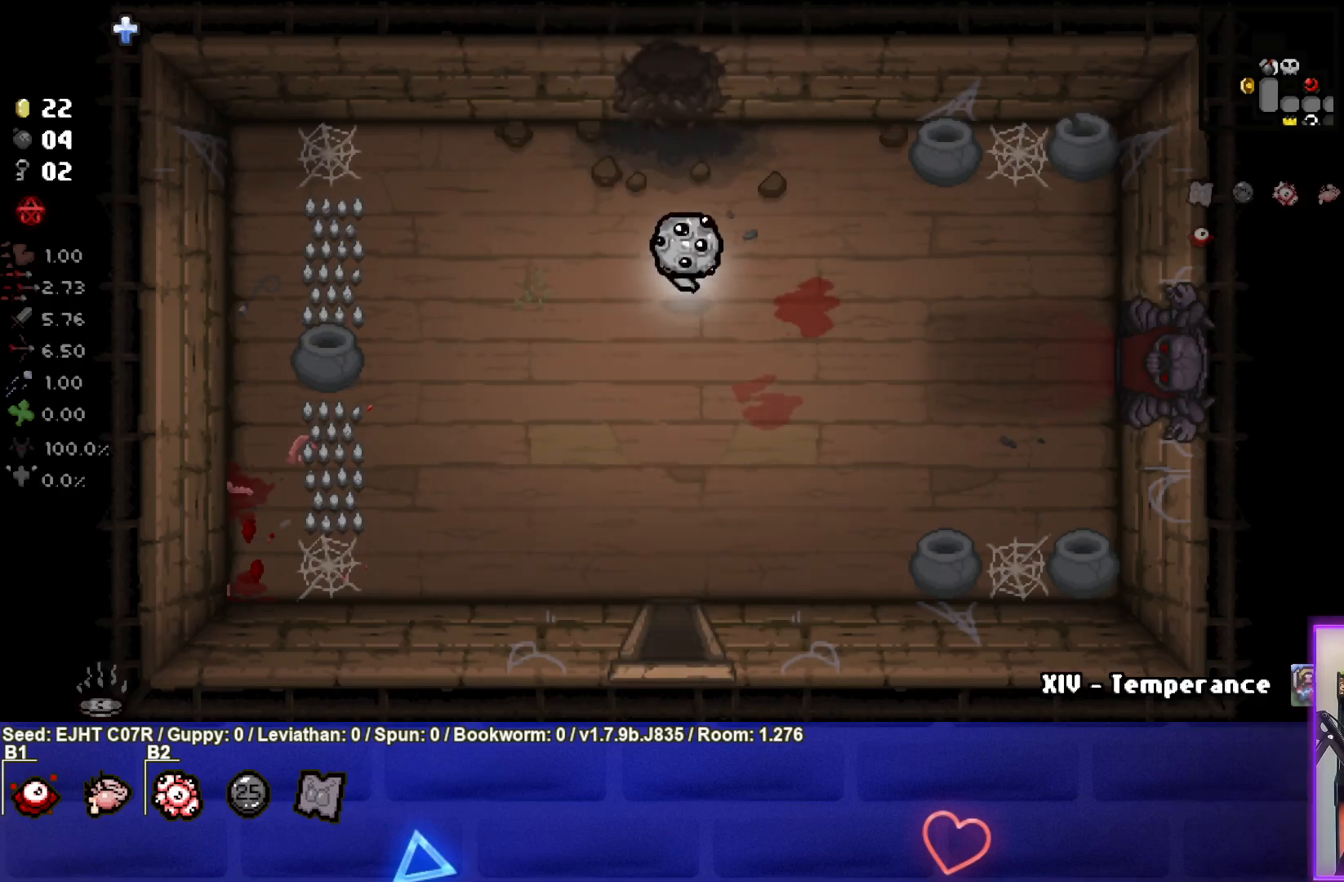
{"buttons": [], "left_stick": "up", "right_stick": "center", "events": []}
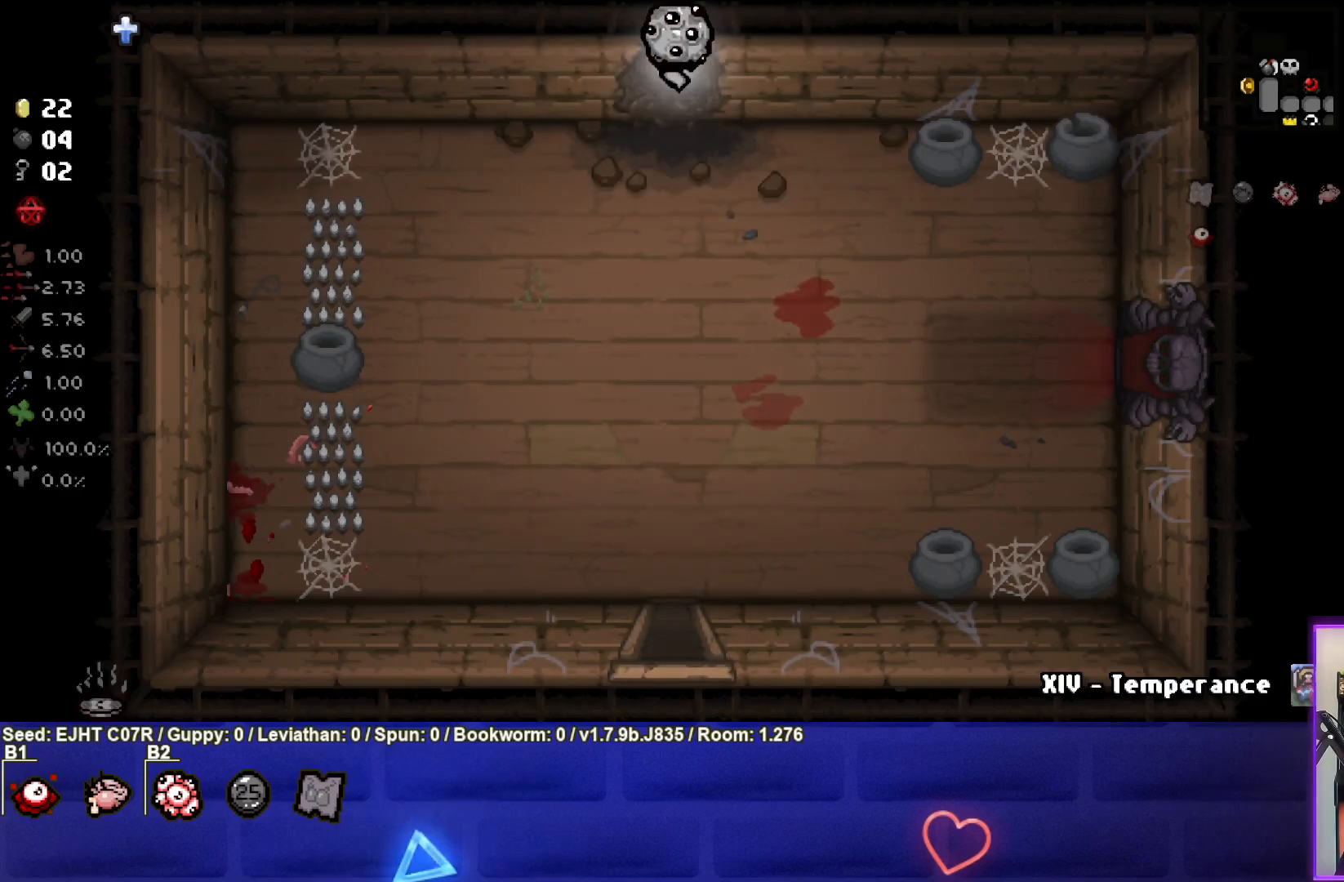
{"buttons": [], "left_stick": "center", "right_stick": "center", "events": [[50, "left_stick", "center"]]}
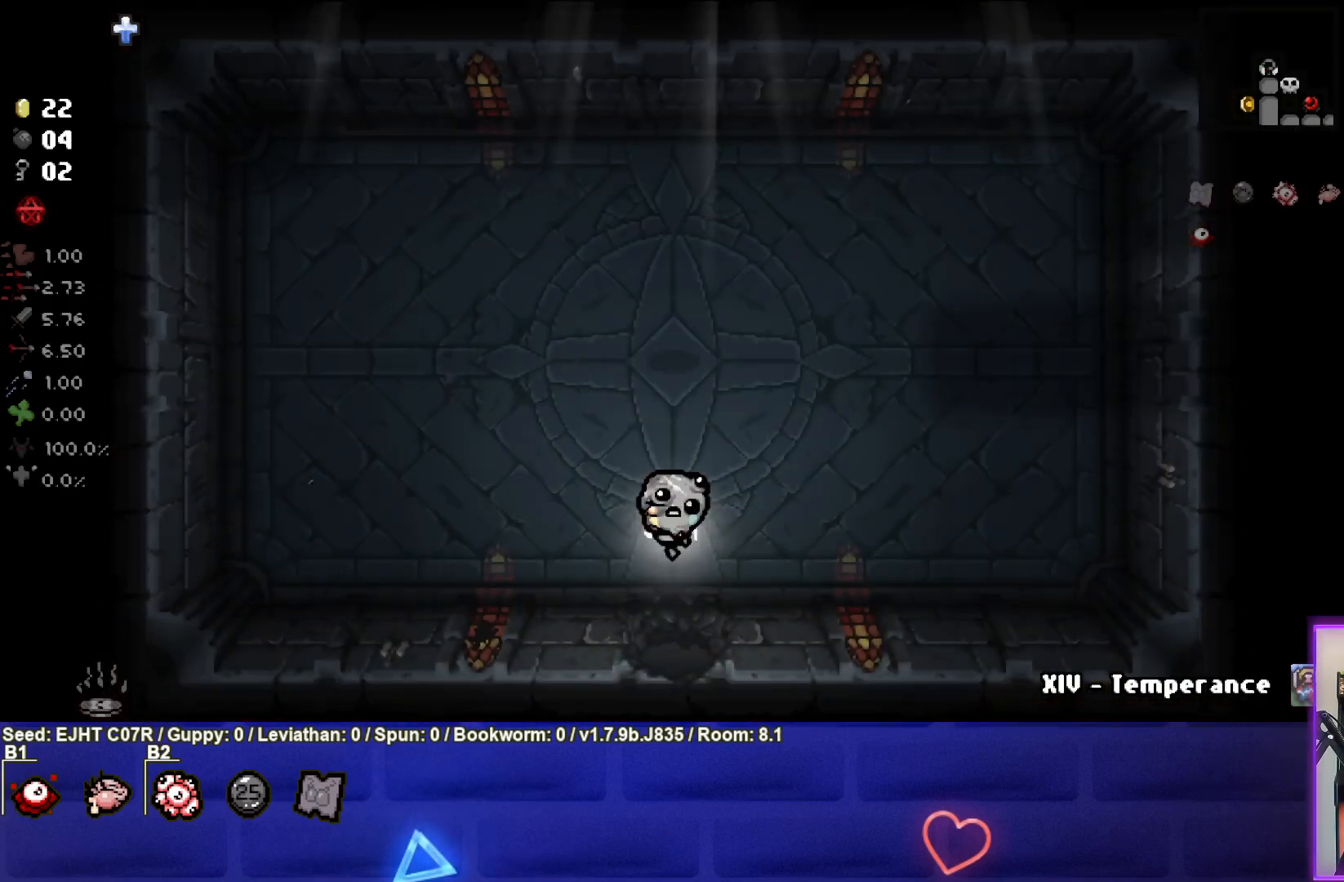
{"buttons": [], "left_stick": "down", "right_stick": "center", "events": [[267, "left_stick", "down"]]}
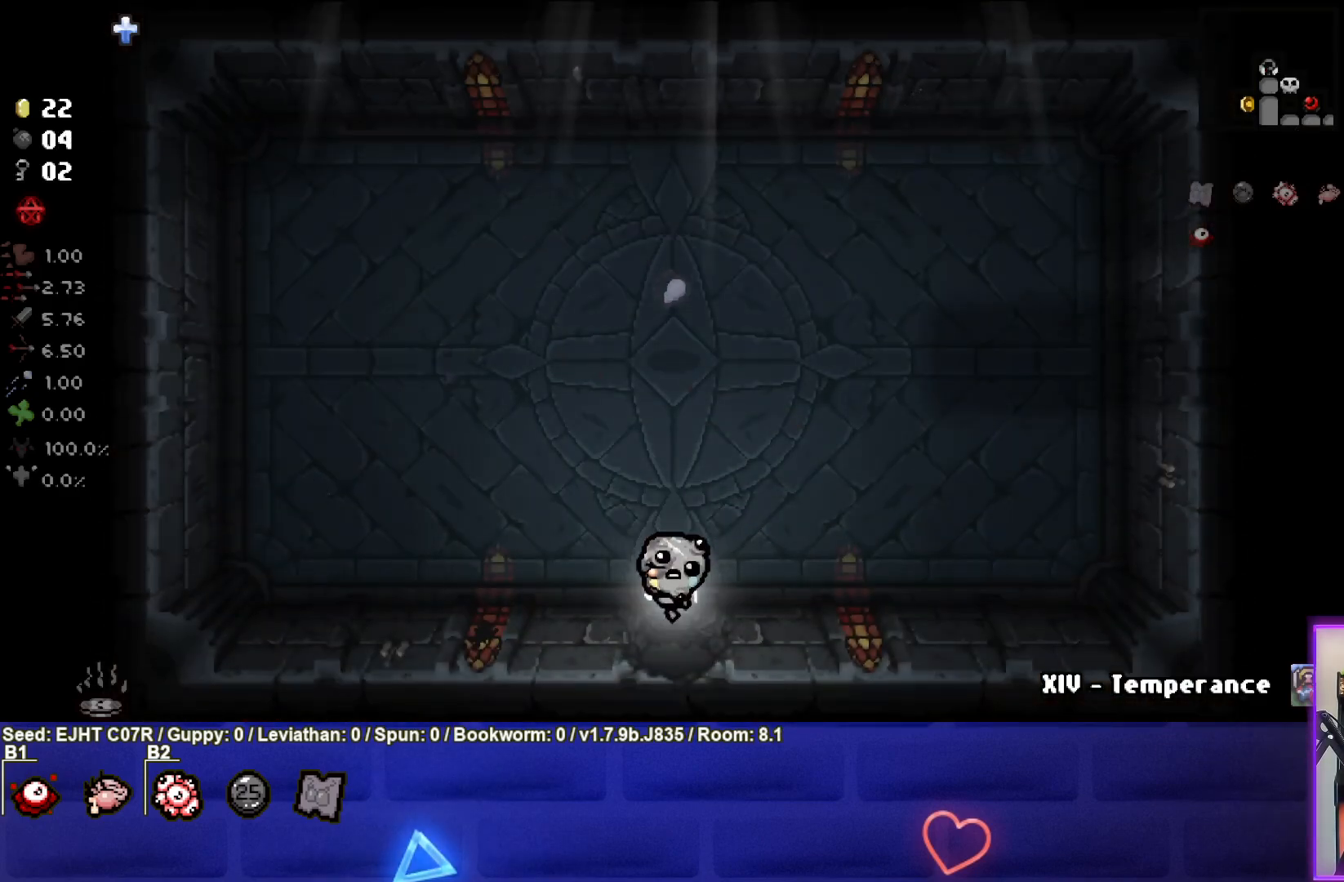
{"buttons": [], "left_stick": "down-right", "right_stick": "center", "events": [[150, "left_stick", "down-right"]]}
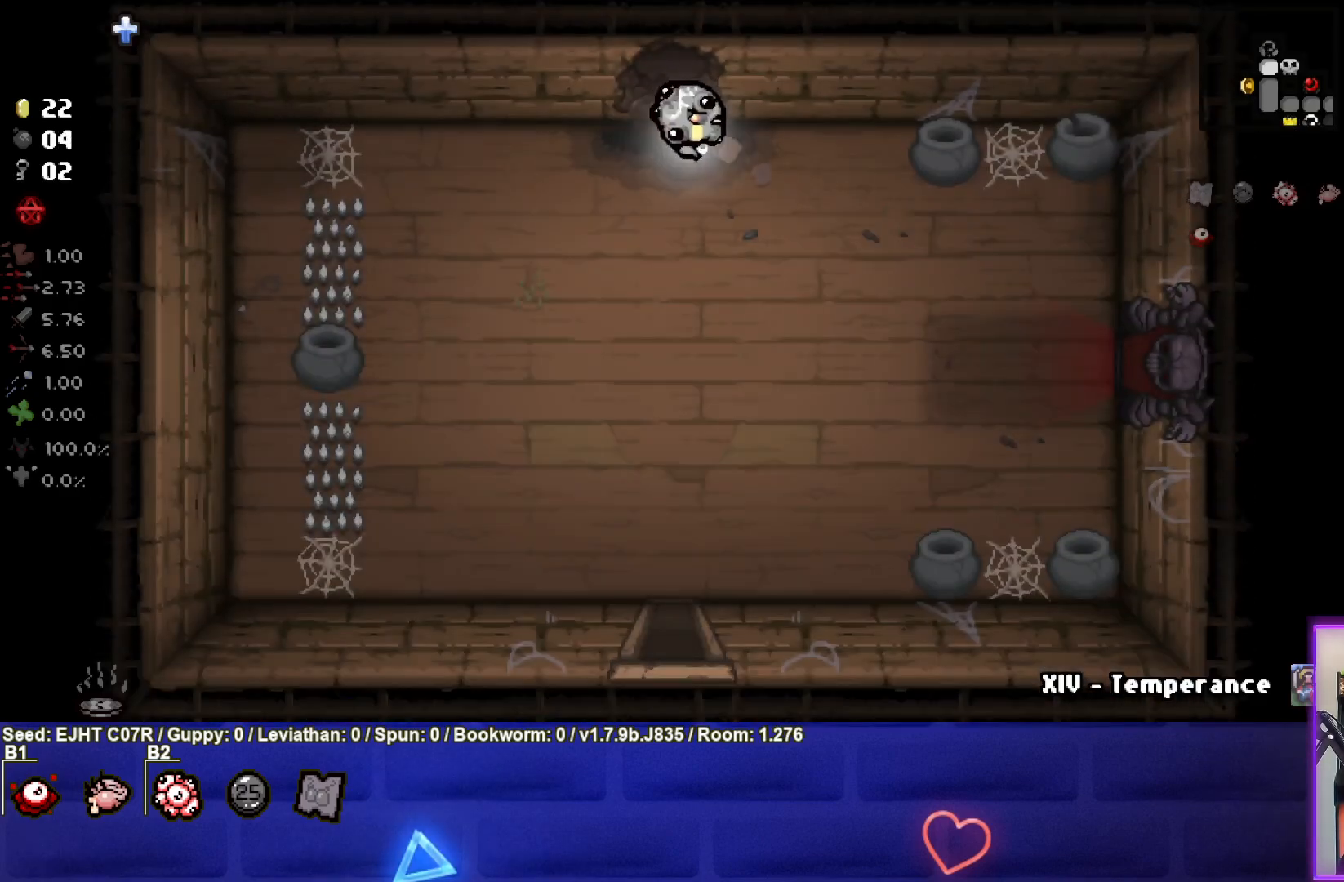
{"buttons": [], "left_stick": "down-right", "right_stick": "center", "events": []}
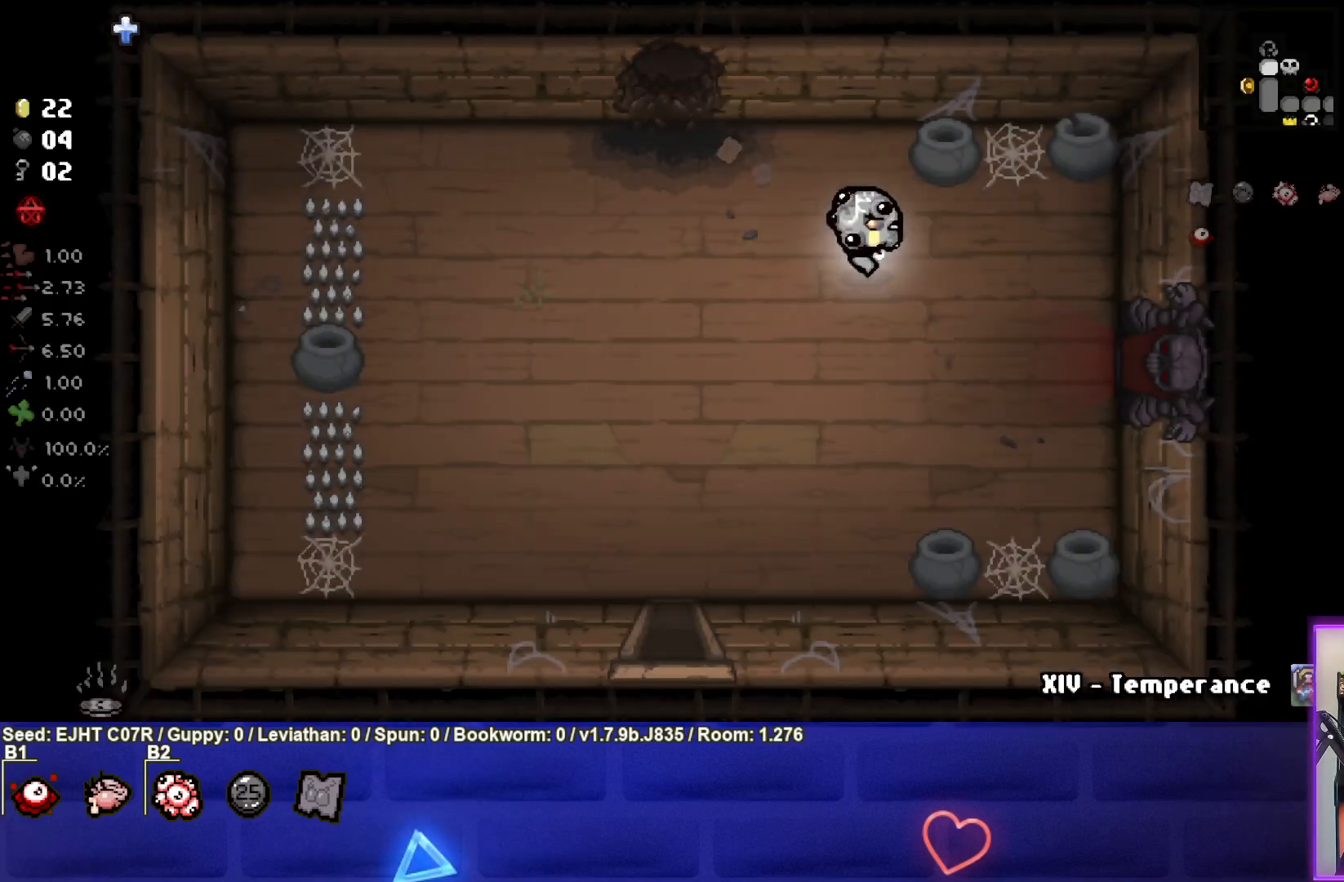
{"buttons": [], "left_stick": "right", "right_stick": "center", "events": [[400, "left_stick", "right"]]}
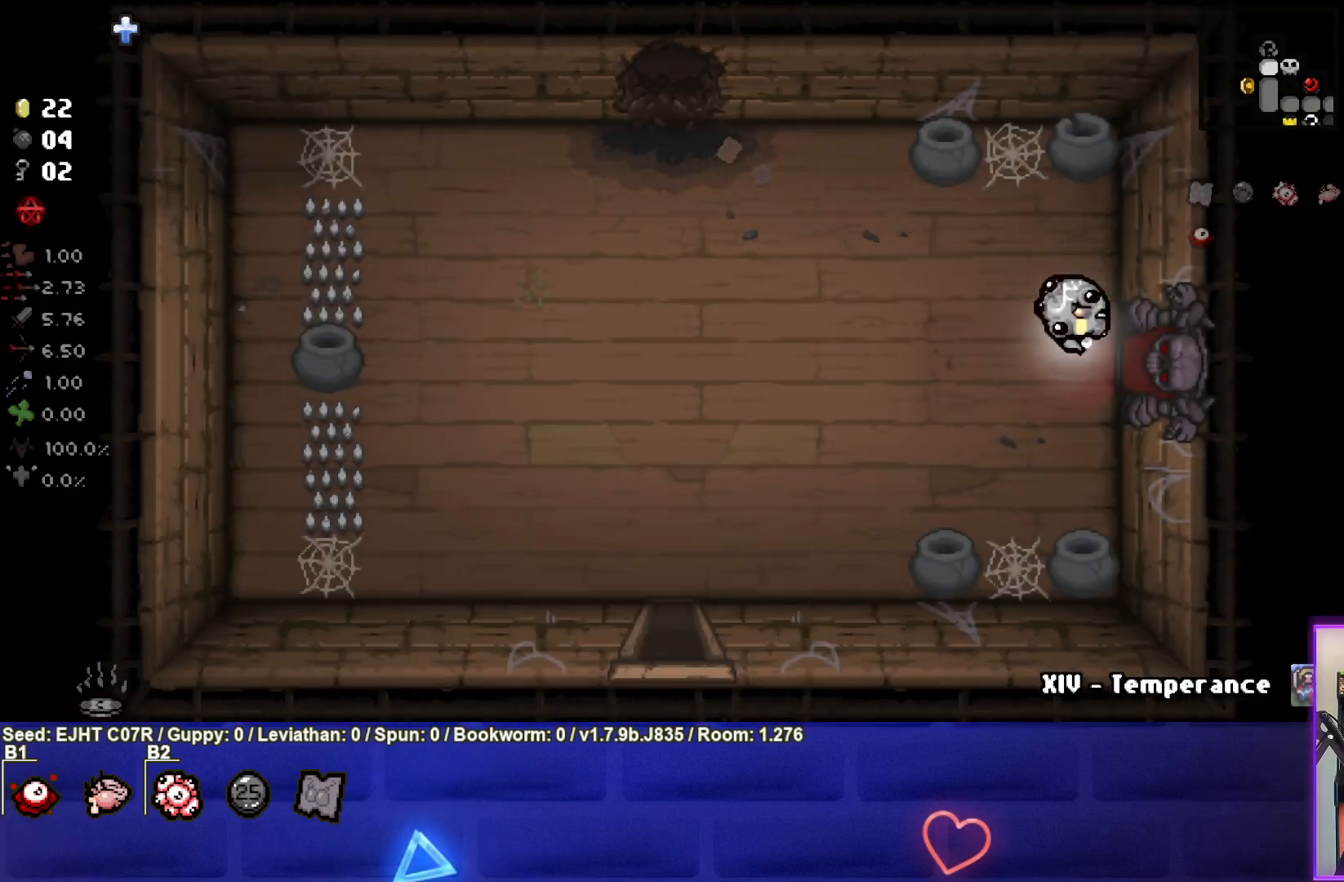
{"buttons": [], "left_stick": "center", "right_stick": "center", "events": [[300, "left_stick", "center"]]}
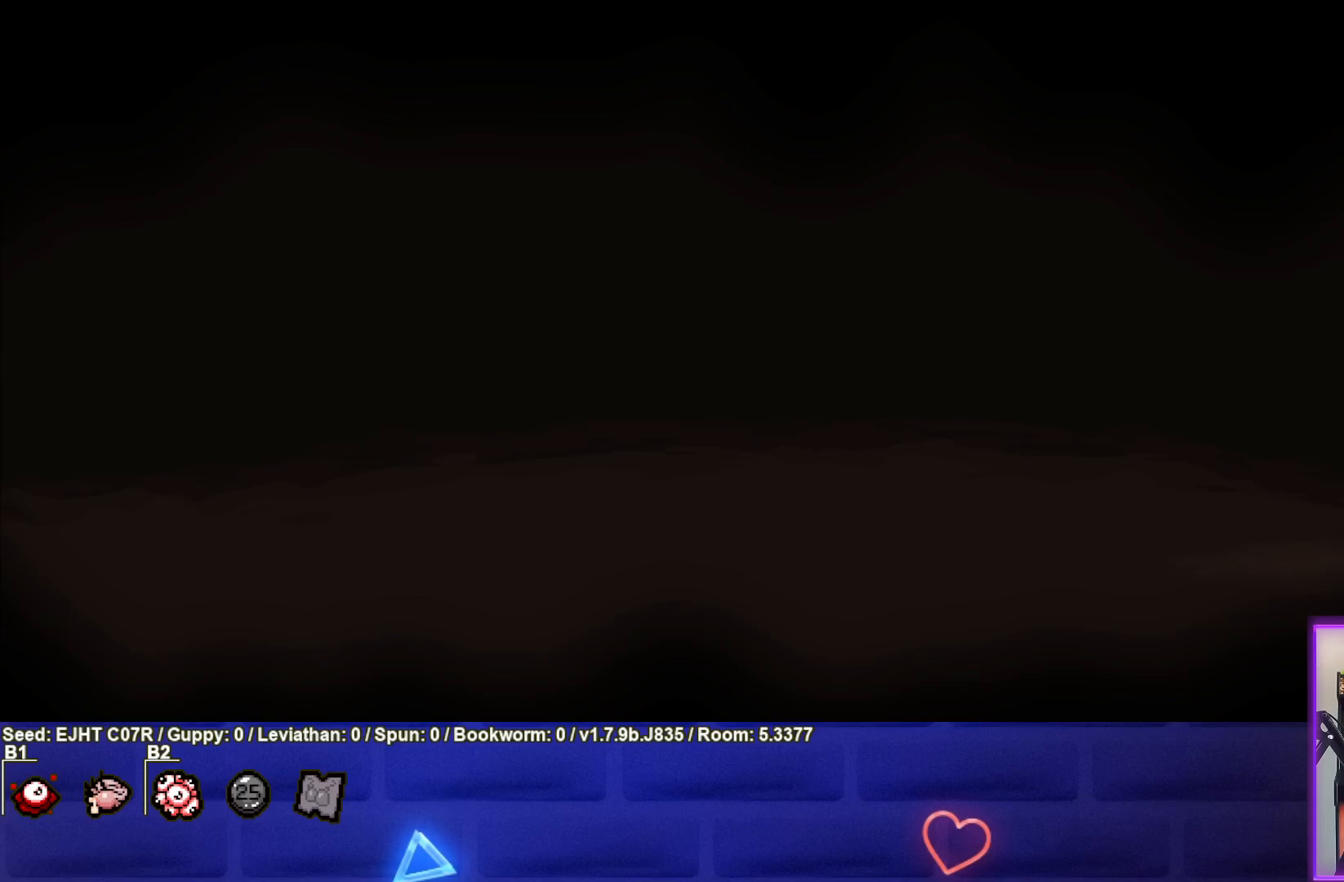
{"buttons": [], "left_stick": "right", "right_stick": "center", "events": [[350, "CROSS", "down"], [400, "left_stick", "right"], [450, "CROSS", "up"]]}
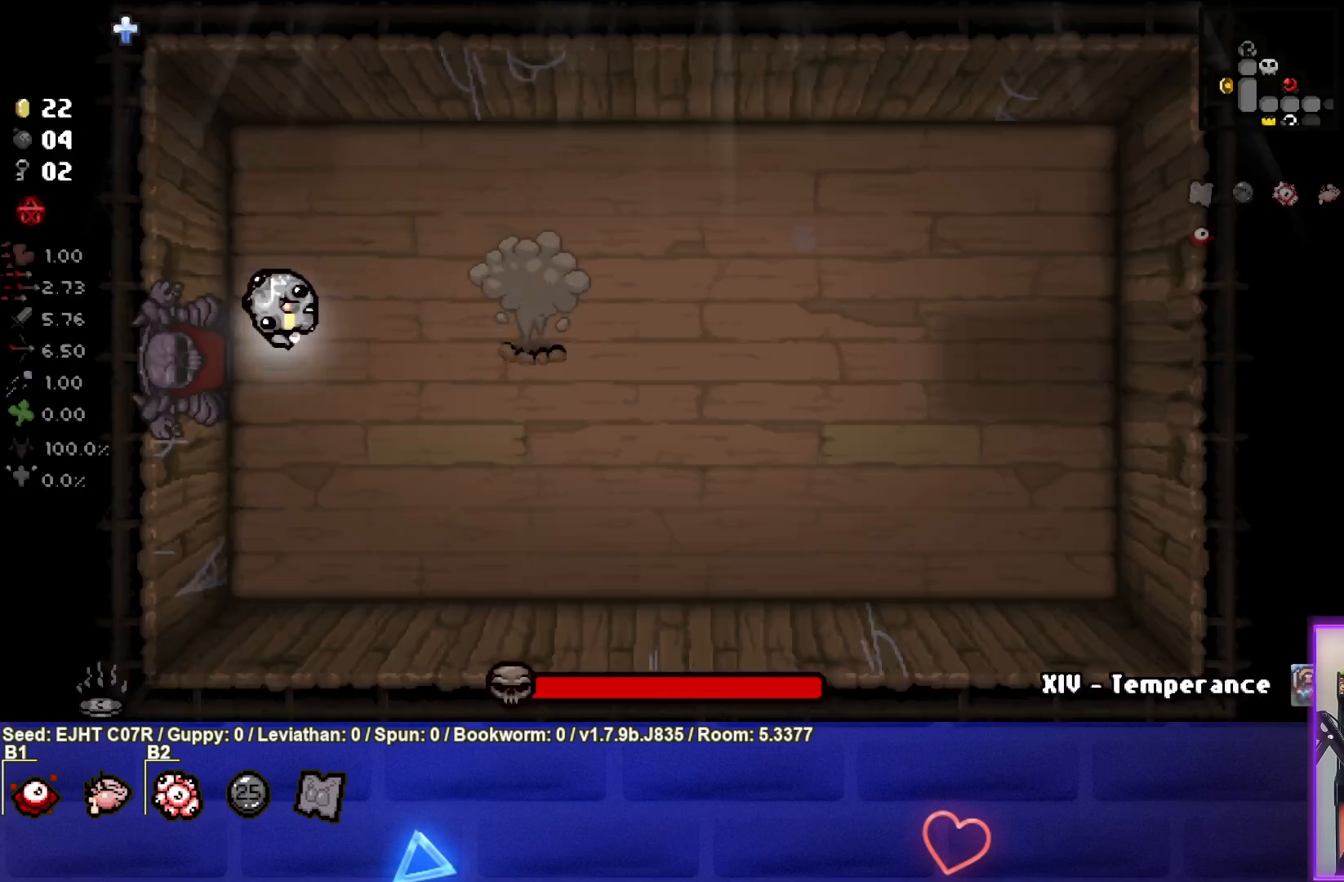
{"buttons": [], "left_stick": "center", "right_stick": "right", "events": [[83, "left_stick", "center"], [150, "left_stick", "right"], [200, "right_stick", "right"], [450, "left_stick", "center"]]}
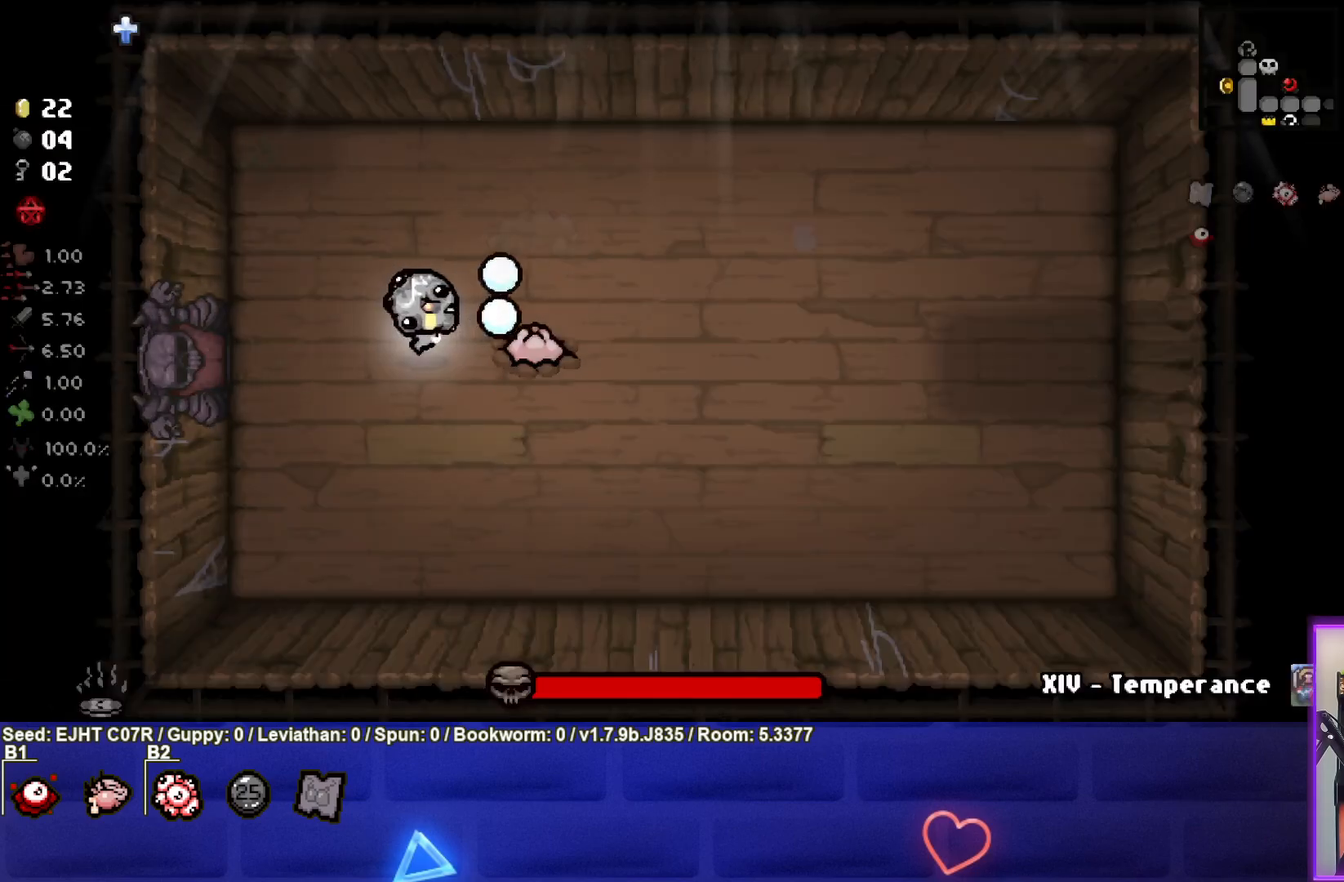
{"buttons": [], "left_stick": "left", "right_stick": "right", "events": [[17, "left_stick", "left"], [183, "left_stick", "right"], [367, "left_stick", "center"], [450, "left_stick", "left"]]}
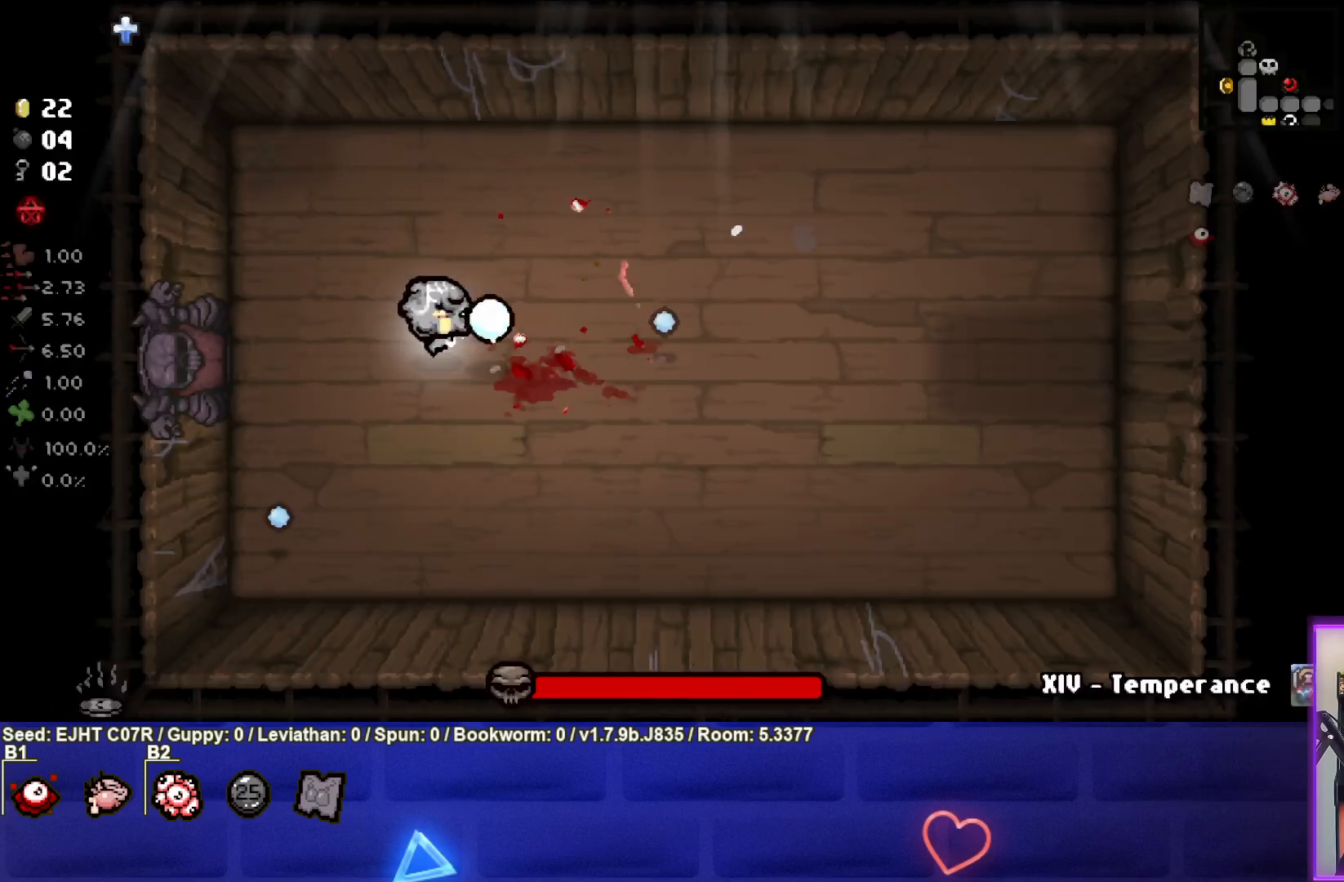
{"buttons": [], "left_stick": "center", "right_stick": "right", "events": [[33, "left_stick", "center"], [83, "left_stick", "right"], [217, "left_stick", "center"]]}
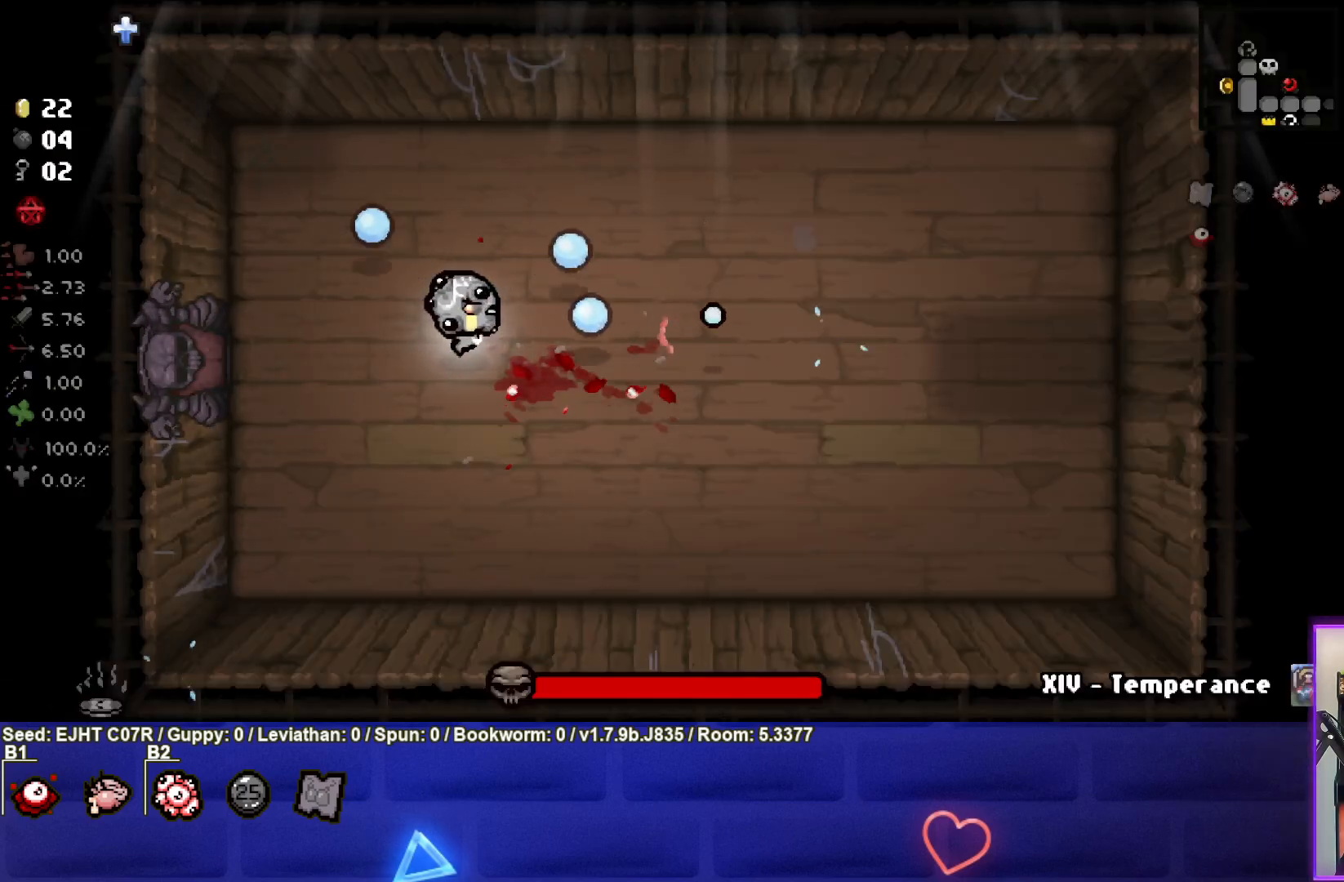
{"buttons": [], "left_stick": "center", "right_stick": "right", "events": [[33, "left_stick", "left"], [133, "left_stick", "center"]]}
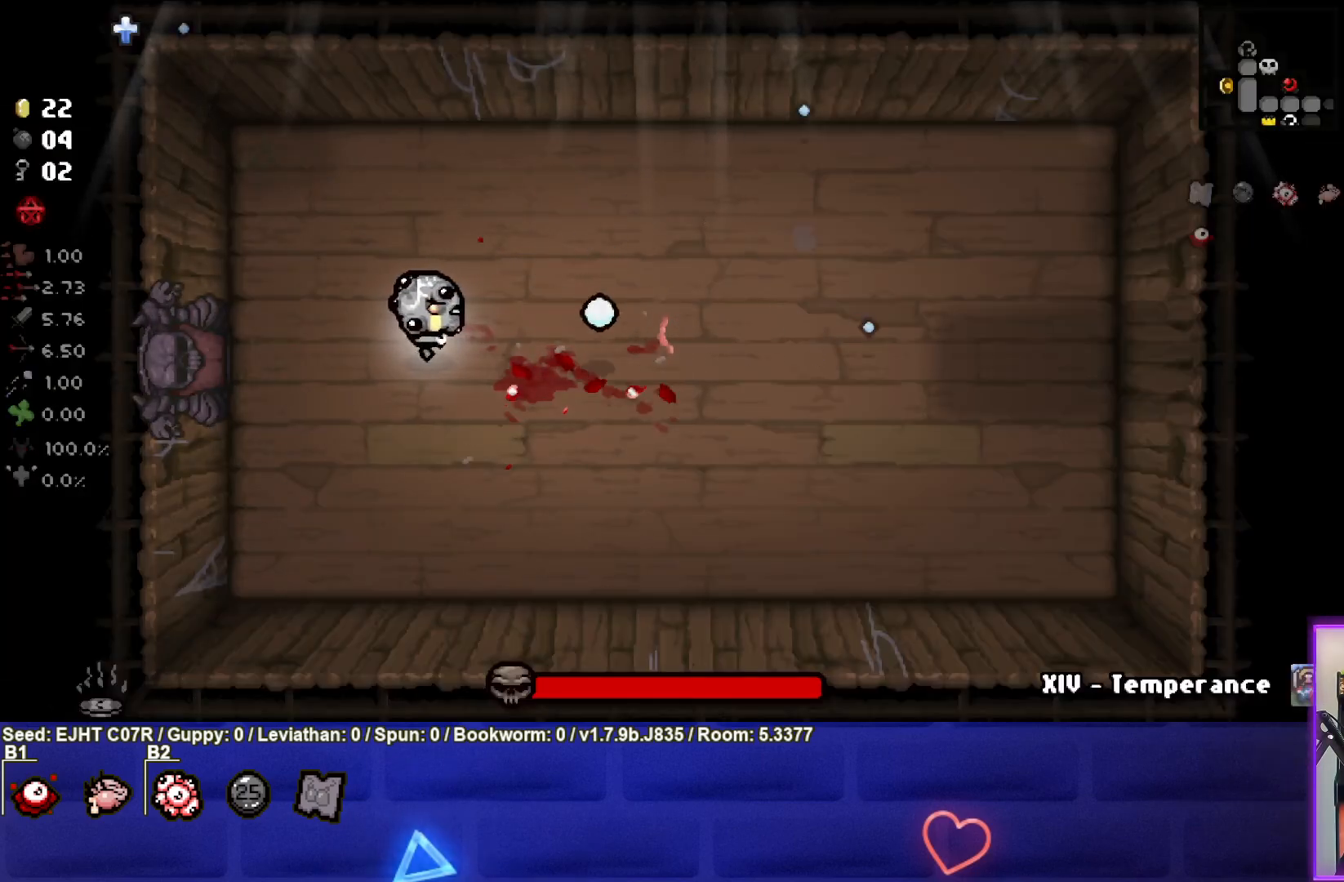
{"buttons": [], "left_stick": "center", "right_stick": "right", "events": [[350, "left_stick", "left"], [467, "left_stick", "center"]]}
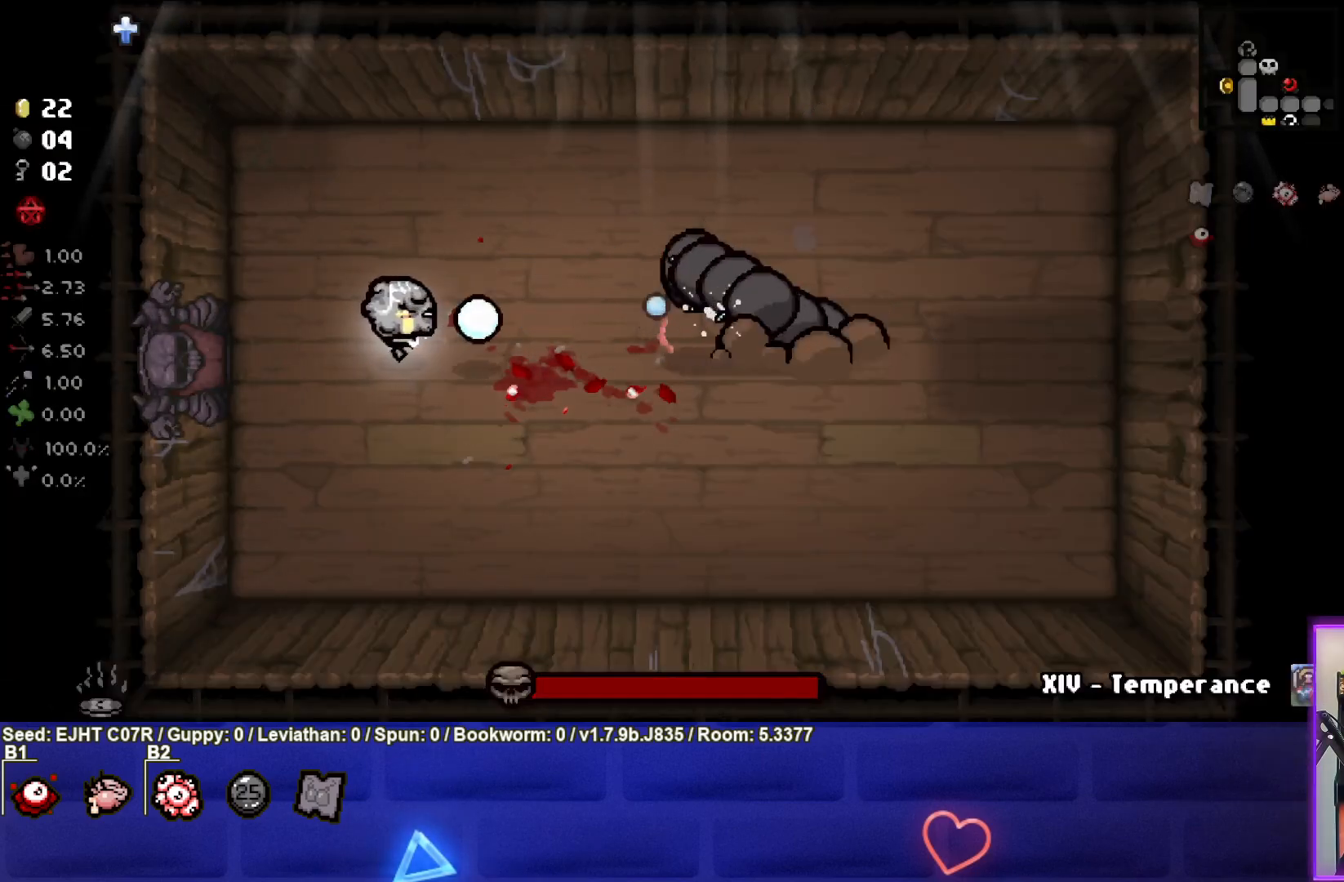
{"buttons": [], "left_stick": "left", "right_stick": "right", "events": [[50, "left_stick", "left"]]}
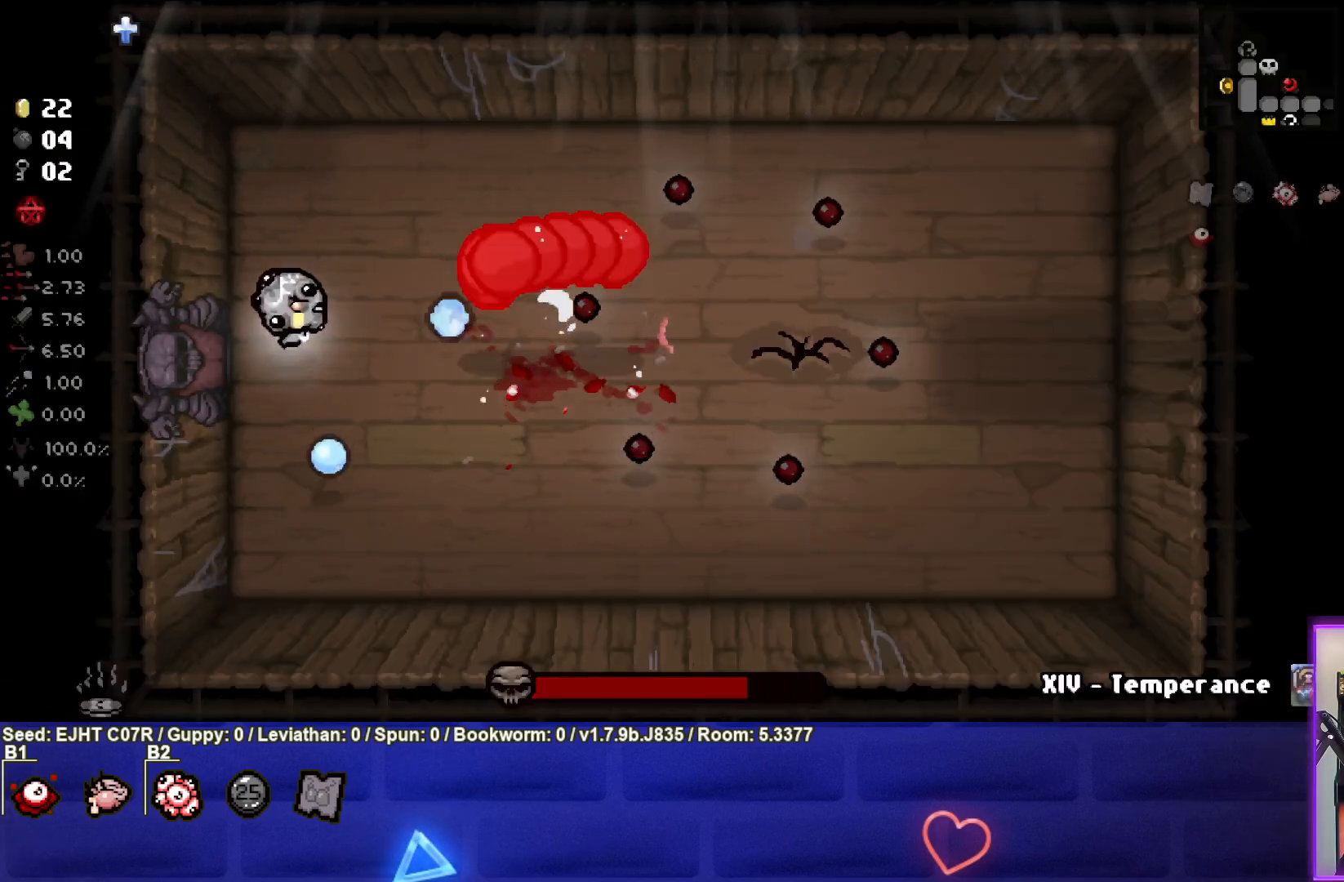
{"buttons": [], "left_stick": "down", "right_stick": "center", "events": [[83, "R3", "down"], [83, "left_stick", "down-left"], [233, "left_stick", "down"], [317, "R3", "up"], [400, "right_stick", "center"]]}
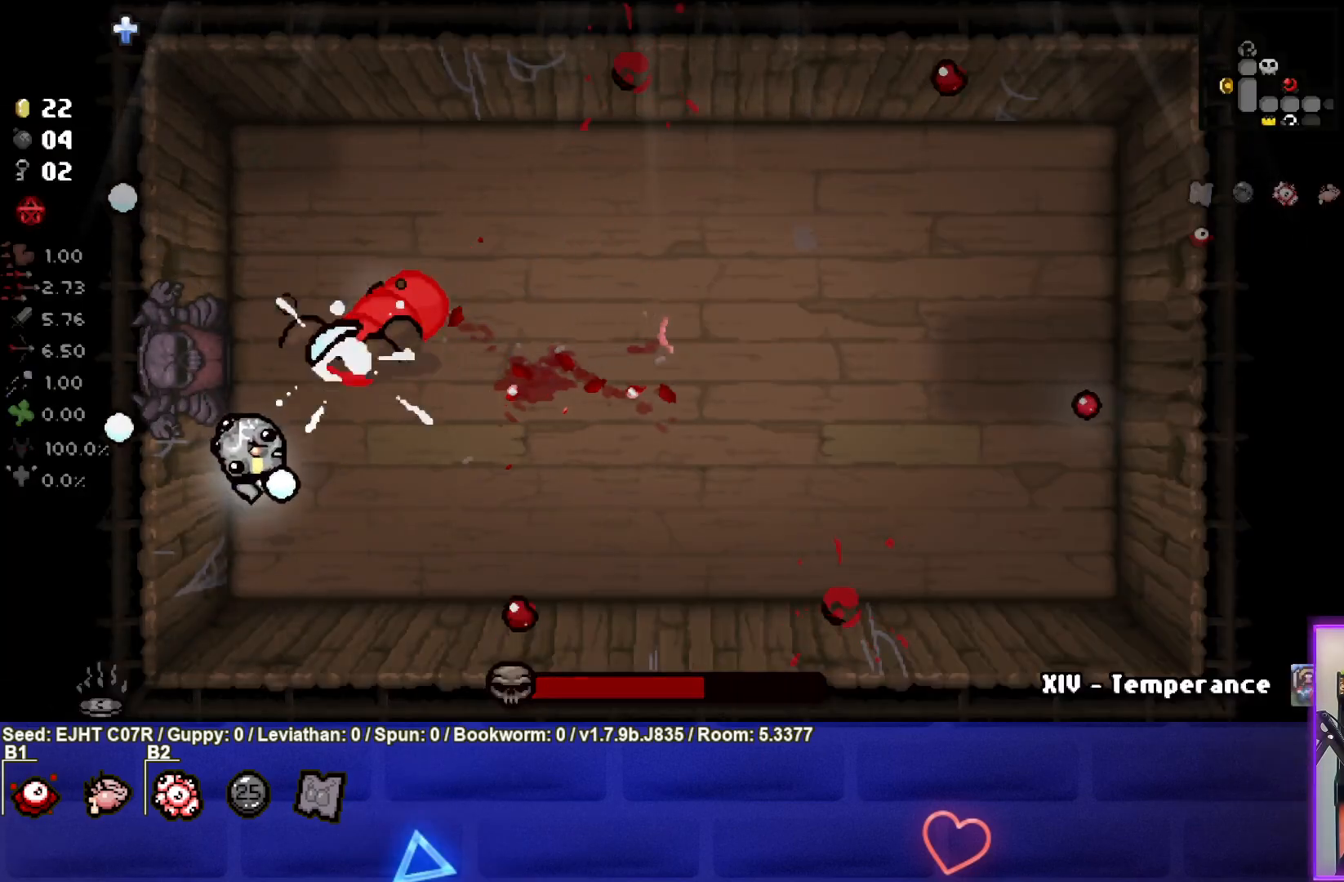
{"buttons": [], "left_stick": "up-right", "right_stick": "center", "events": [[33, "left_stick", "center"], [50, "right_stick", "up"], [100, "left_stick", "down"], [233, "left_stick", "center"], [300, "left_stick", "up-left"], [350, "left_stick", "center"], [400, "right_stick", "center"], [450, "left_stick", "up-right"]]}
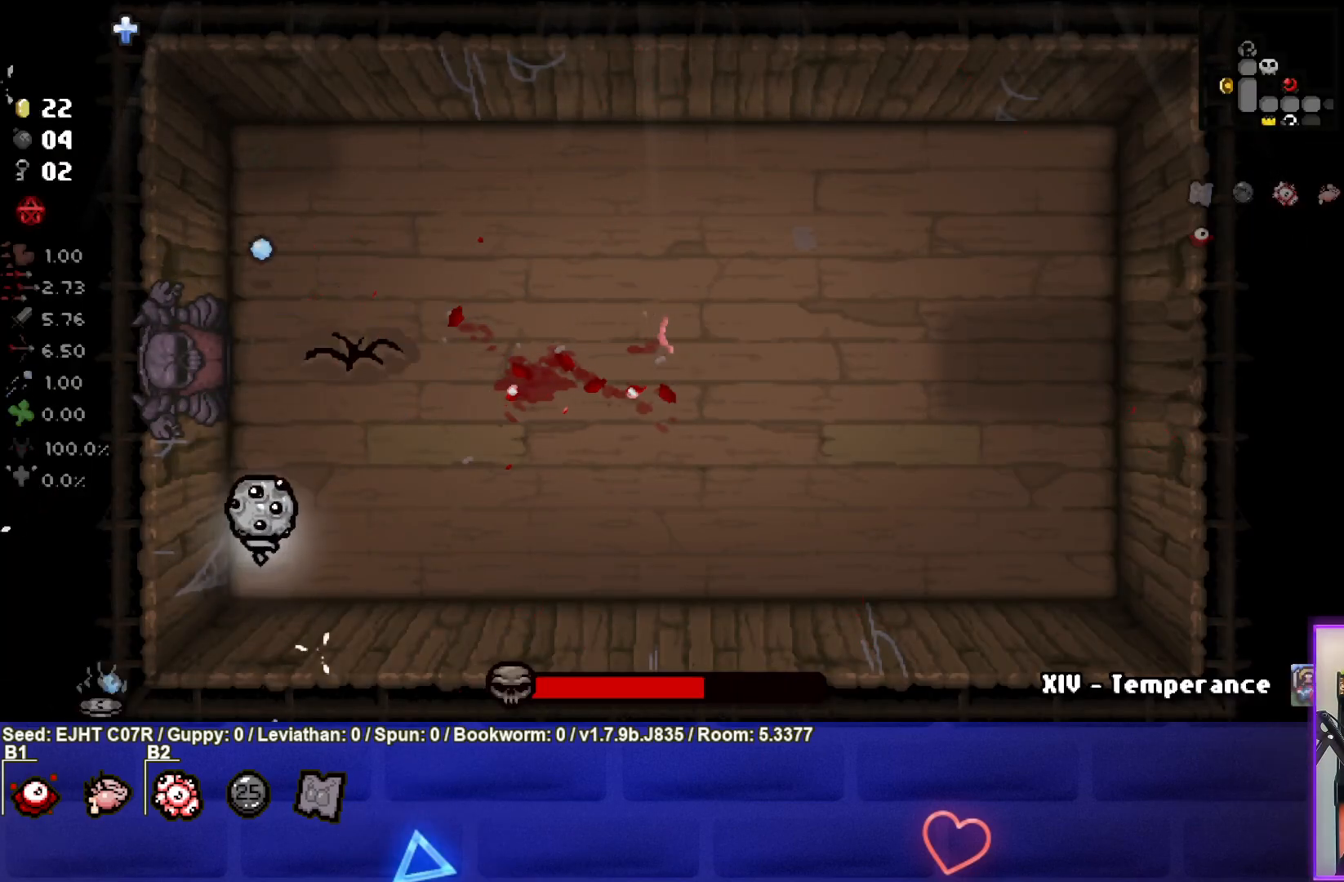
{"buttons": [], "left_stick": "up-right", "right_stick": "right", "events": [[33, "left_stick", "up"], [100, "right_stick", "right"], [267, "left_stick", "center"], [400, "left_stick", "up-right"]]}
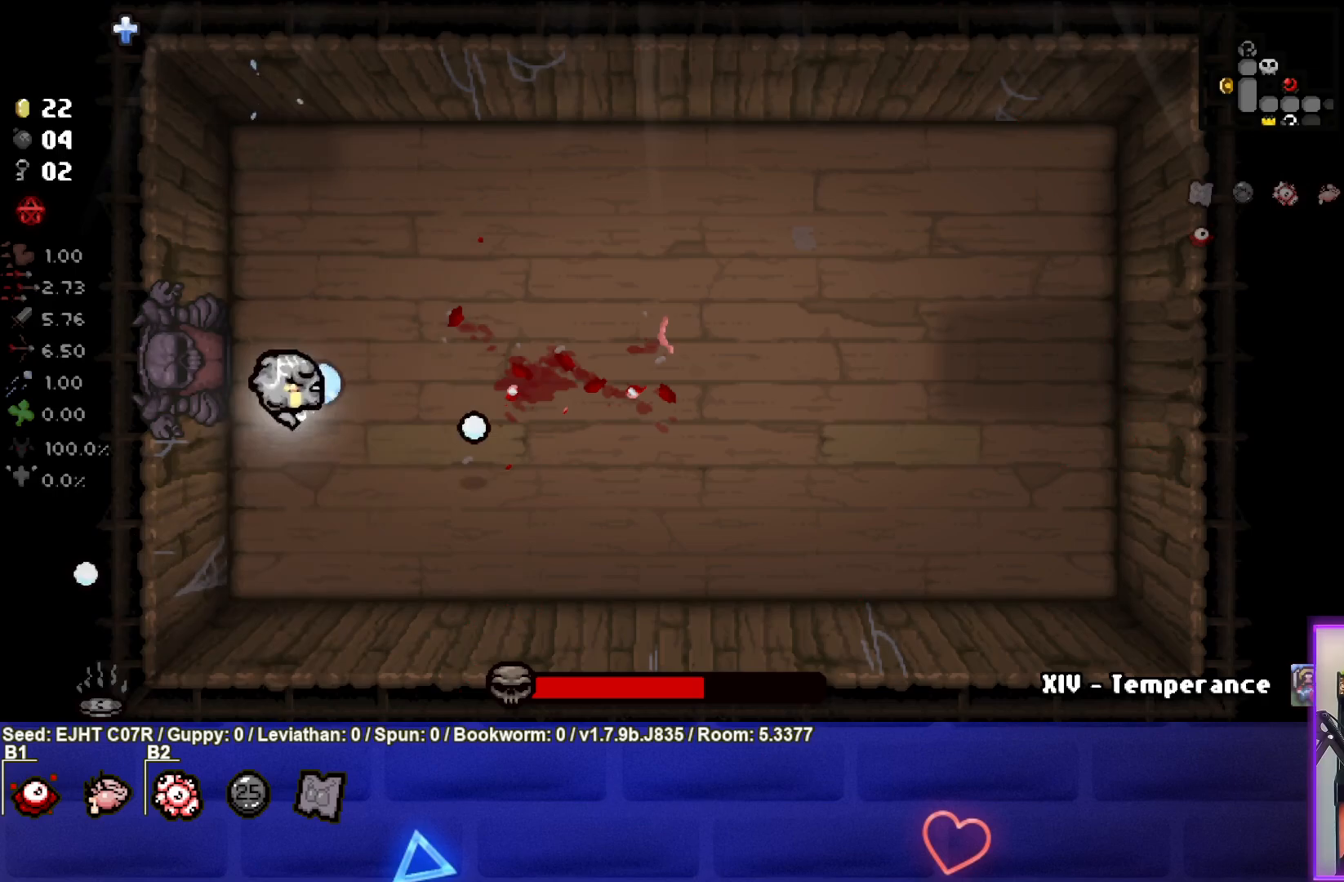
{"buttons": [], "left_stick": "center", "right_stick": "right", "events": [[33, "left_stick", "center"], [150, "left_stick", "up"], [267, "left_stick", "center"]]}
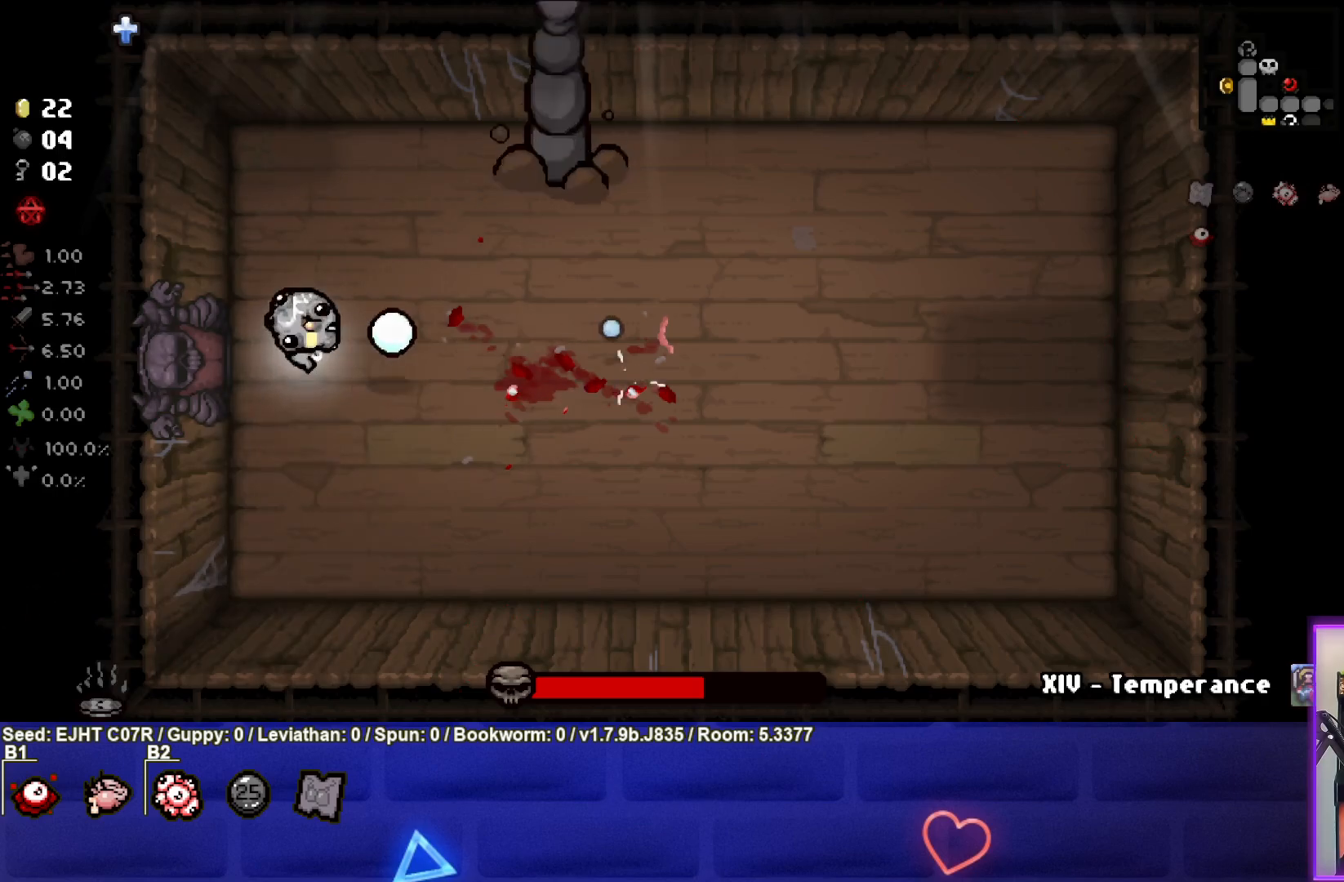
{"buttons": [], "left_stick": "right", "right_stick": "right", "events": [[33, "left_stick", "up-right"], [133, "left_stick", "center"], [217, "left_stick", "up-left"], [333, "left_stick", "right"]]}
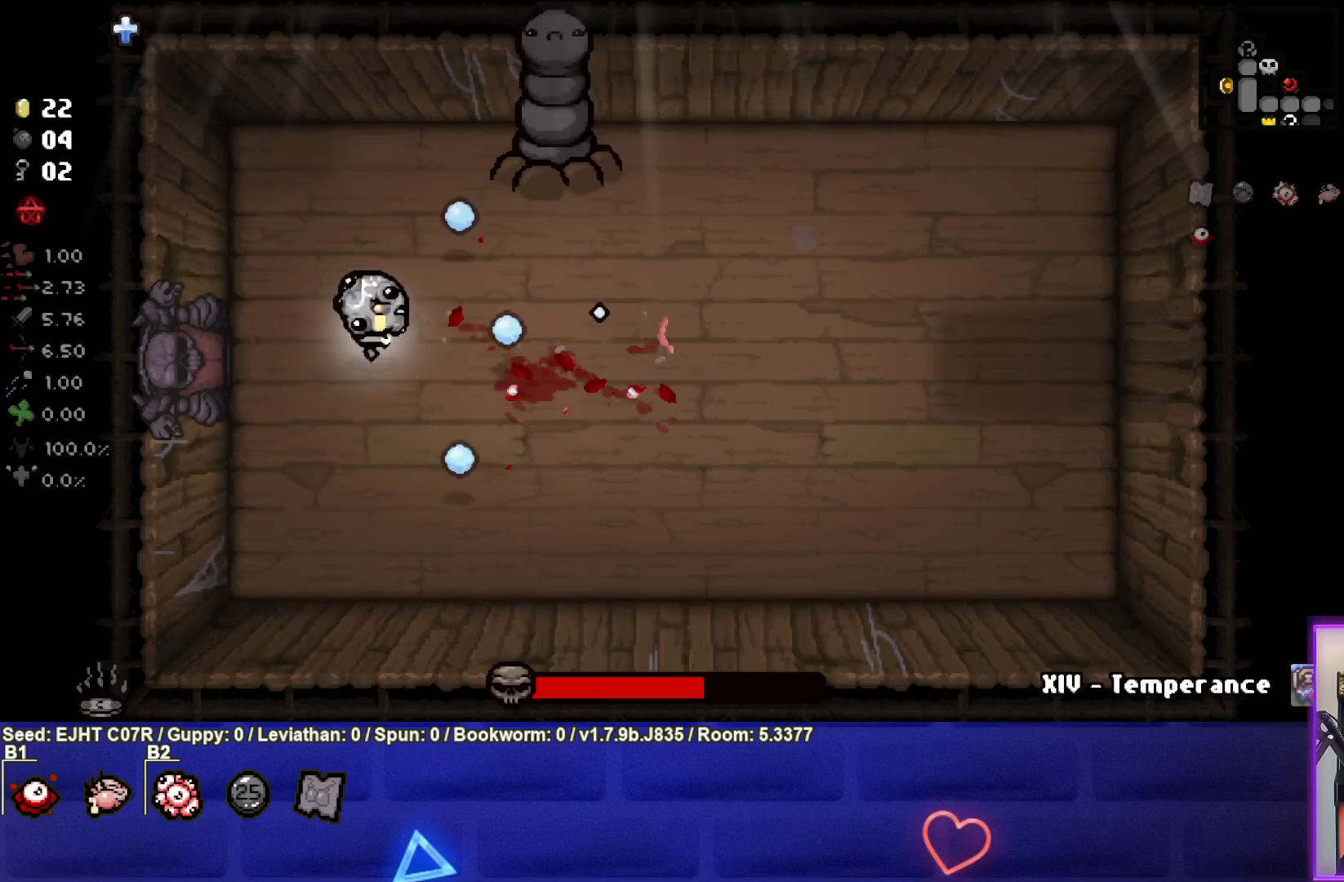
{"buttons": ["R3"], "left_stick": "down", "right_stick": "up", "events": [[233, "right_stick", "up"], [367, "left_stick", "center"], [433, "R3", "down"], [483, "left_stick", "down"]]}
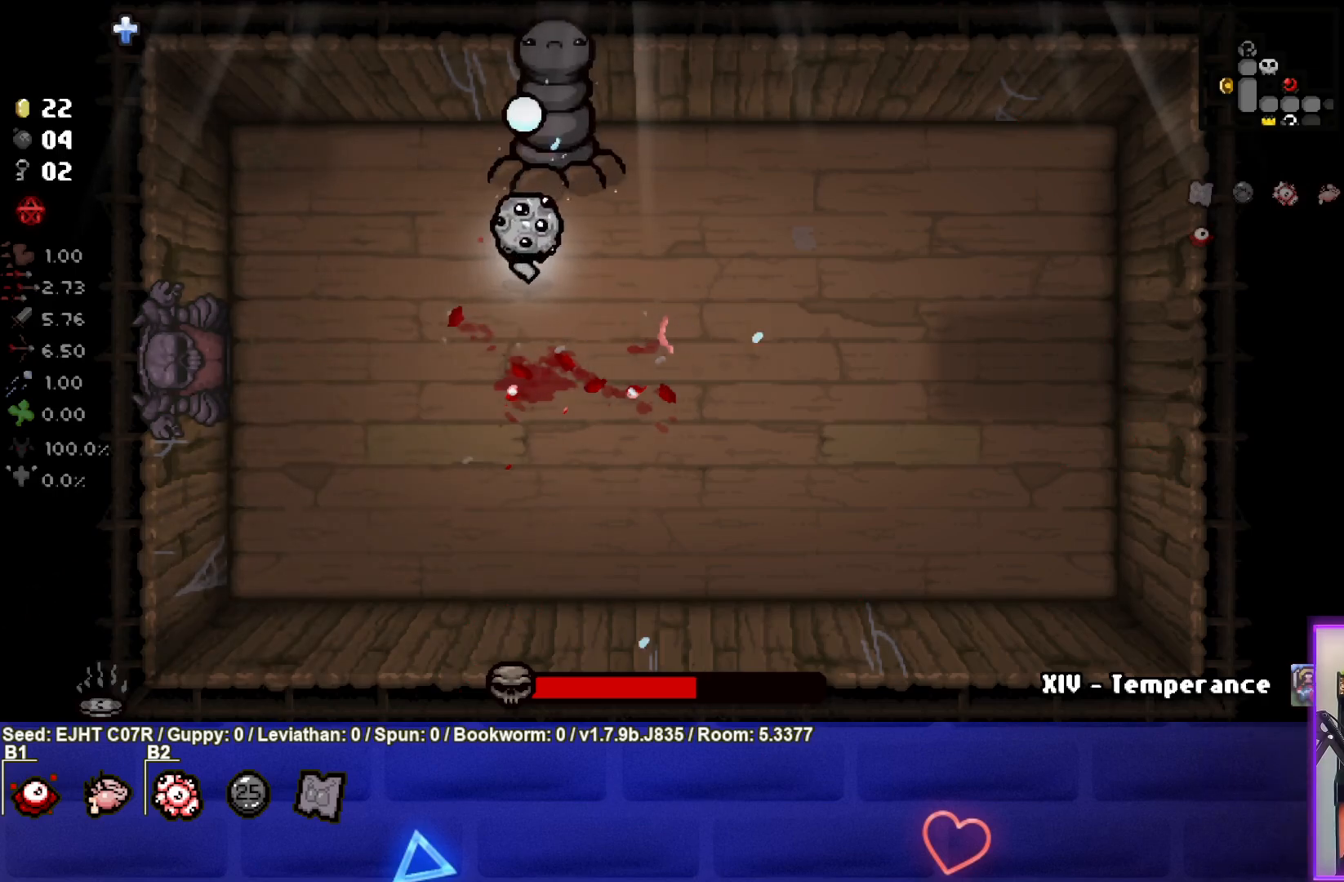
{"buttons": ["R3"], "left_stick": "down", "right_stick": "up", "events": [[150, "left_stick", "center"], [217, "left_stick", "down"], [417, "left_stick", "center"], [467, "left_stick", "down"]]}
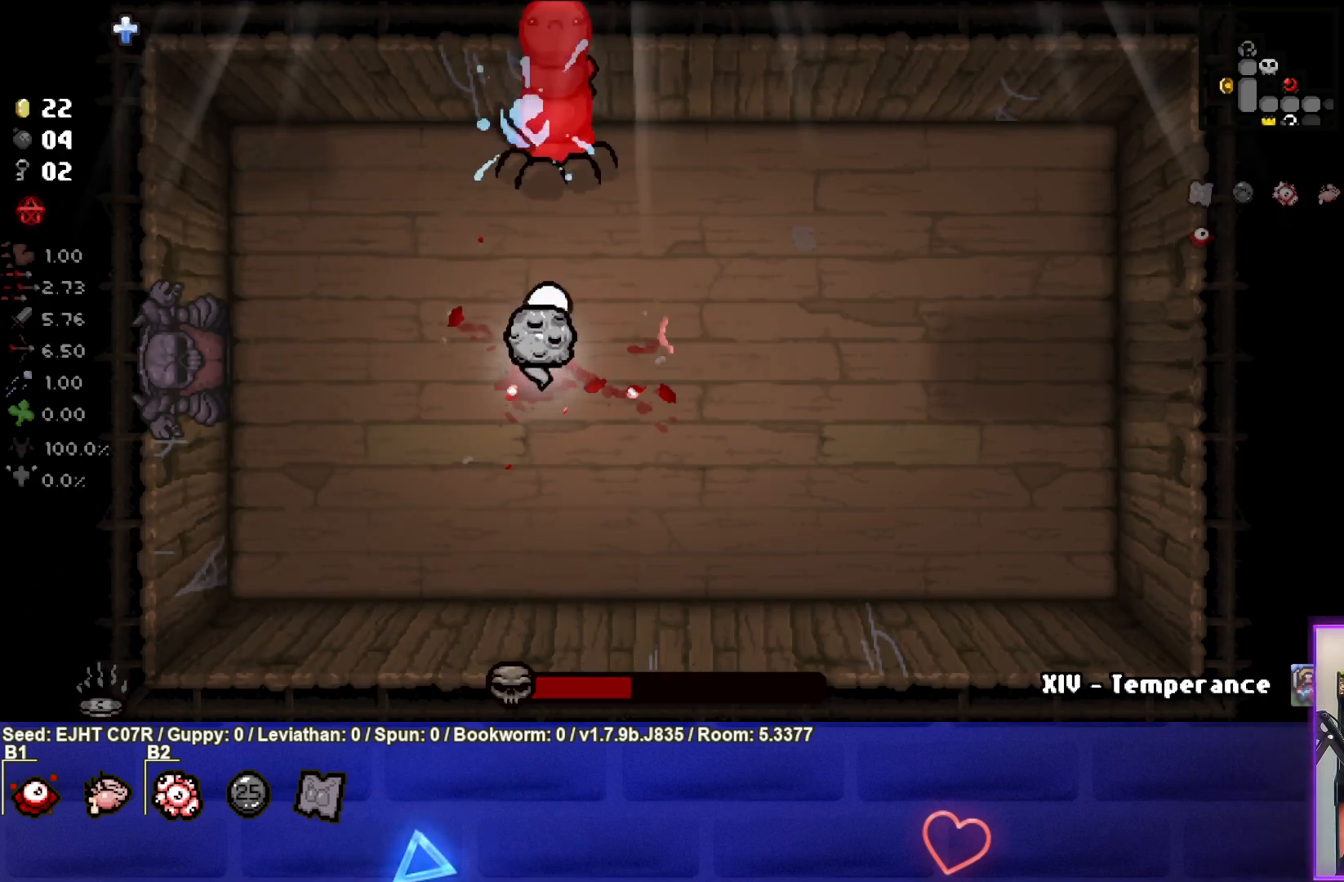
{"buttons": [], "left_stick": "center", "right_stick": "up", "events": [[350, "left_stick", "center"], [383, "R3", "up"]]}
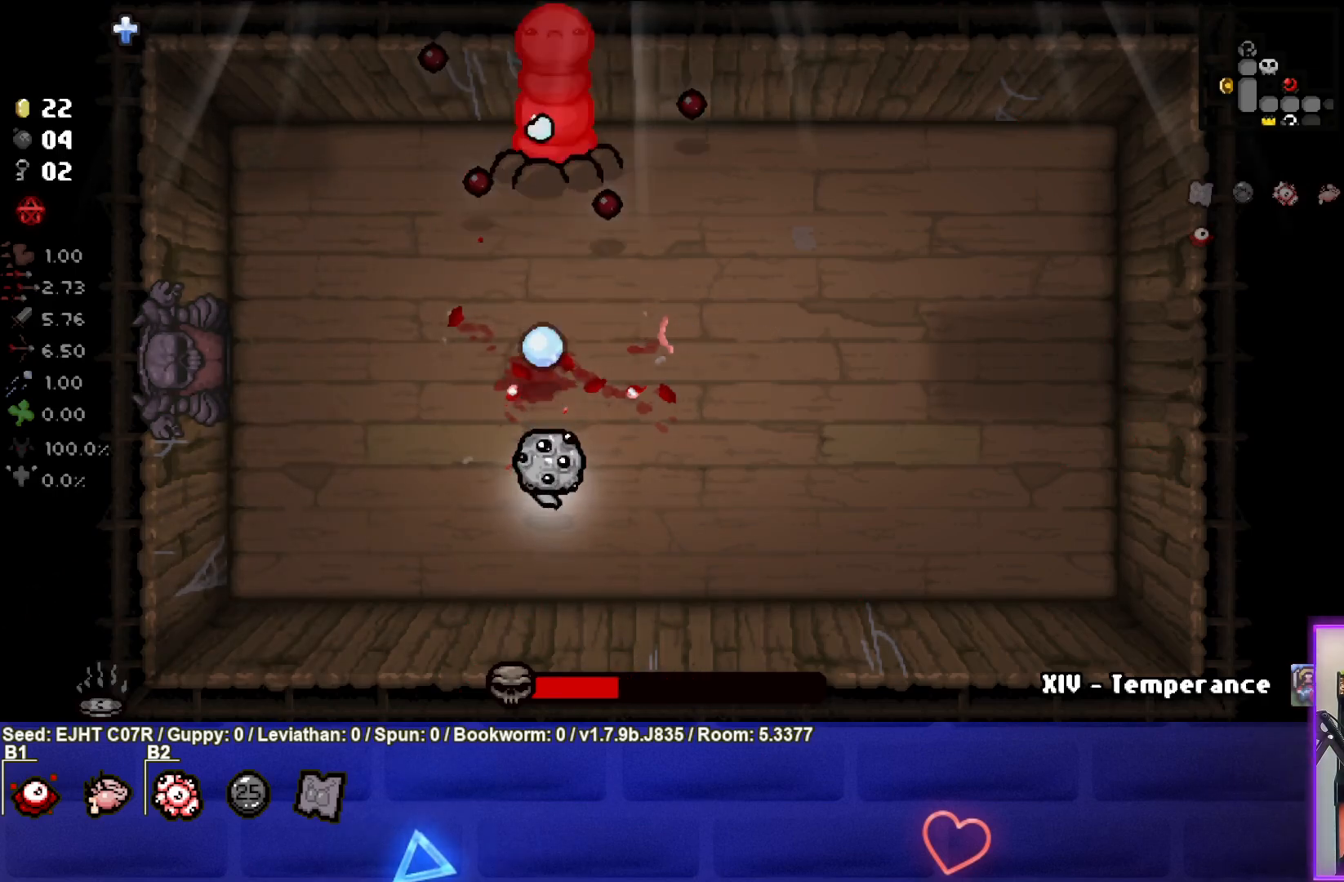
{"buttons": [], "left_stick": "up-left", "right_stick": "up", "events": [[33, "right_stick", "center"], [250, "right_stick", "up"], [267, "left_stick", "up-left"]]}
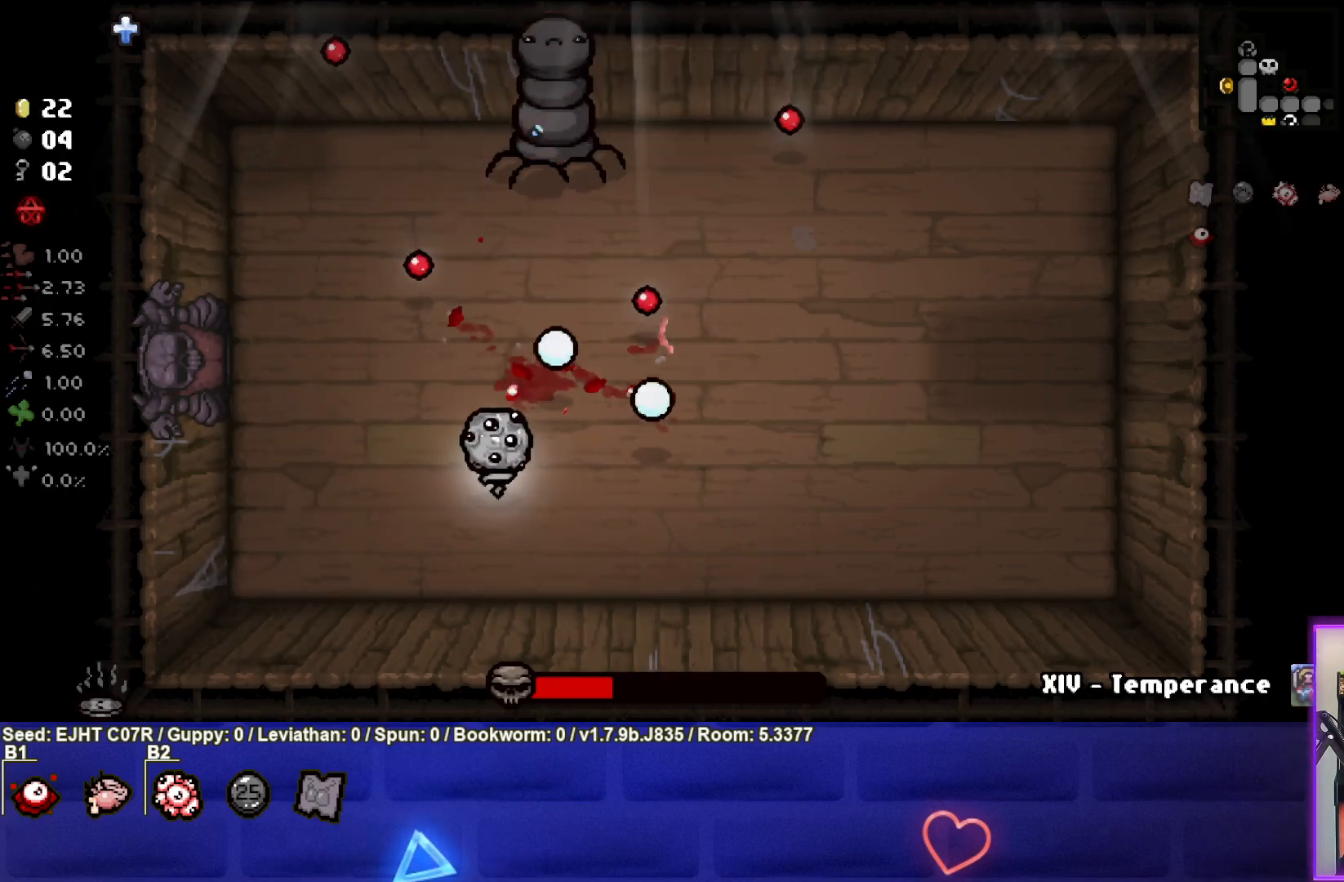
{"buttons": [], "left_stick": "down-left", "right_stick": "center", "events": [[67, "right_stick", "center"], [367, "left_stick", "up"], [500, "left_stick", "down-left"]]}
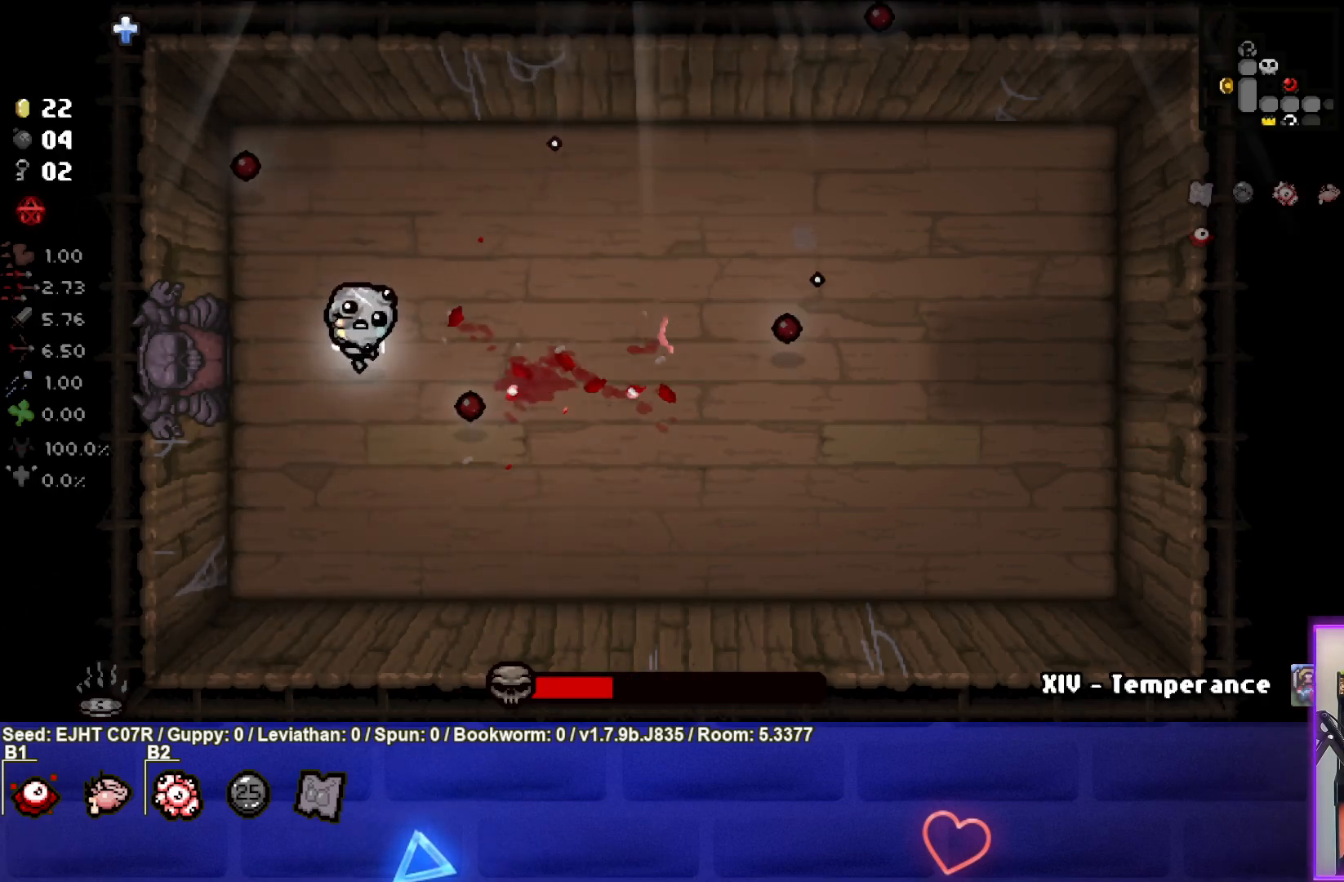
{"buttons": [], "left_stick": "left", "right_stick": "up", "events": [[17, "right_stick", "up"], [267, "left_stick", "left"]]}
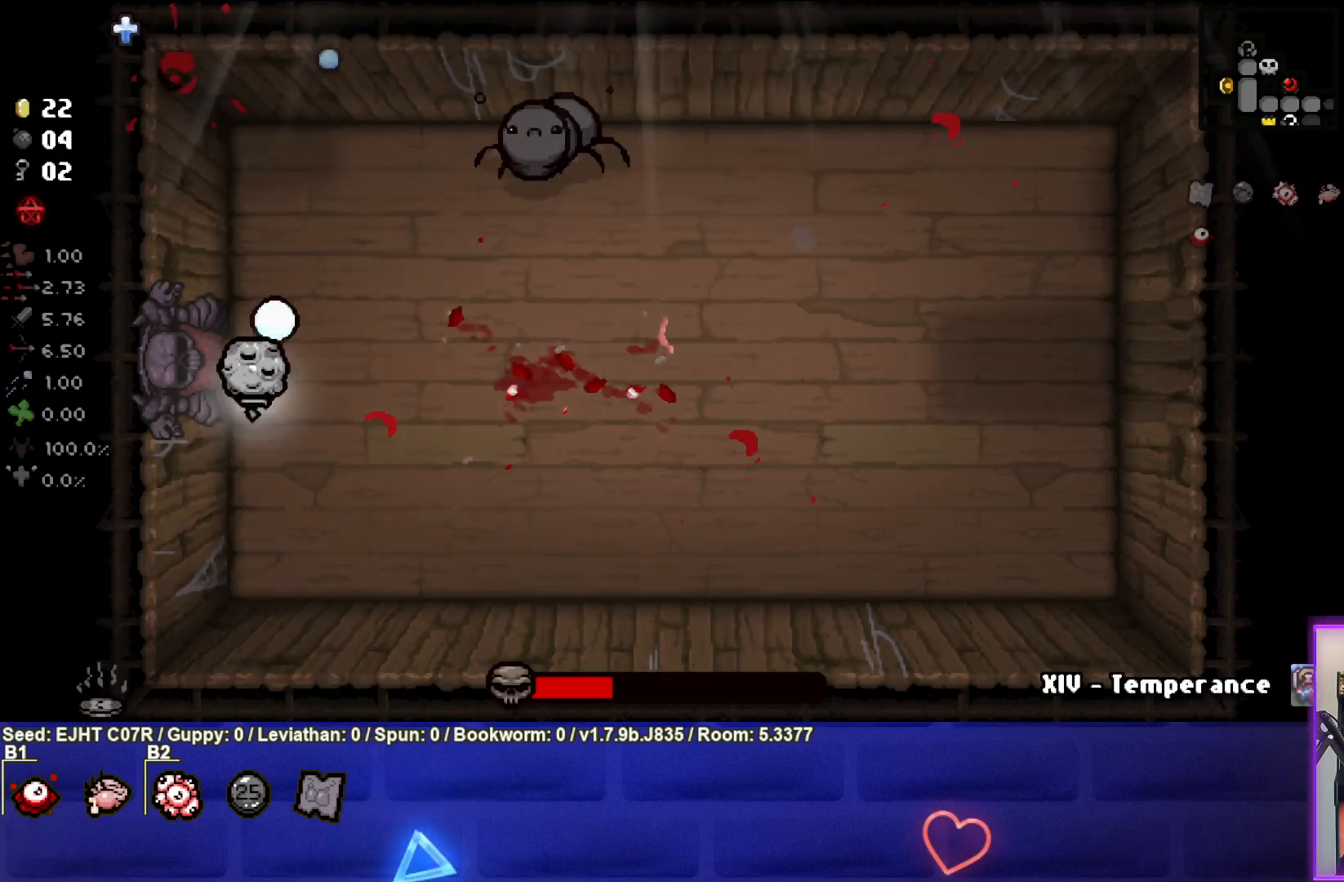
{"buttons": [], "left_stick": "down", "right_stick": "center", "events": [[50, "right_stick", "center"], [167, "left_stick", "center"], [183, "right_stick", "right"], [250, "left_stick", "down"], [383, "right_stick", "center"]]}
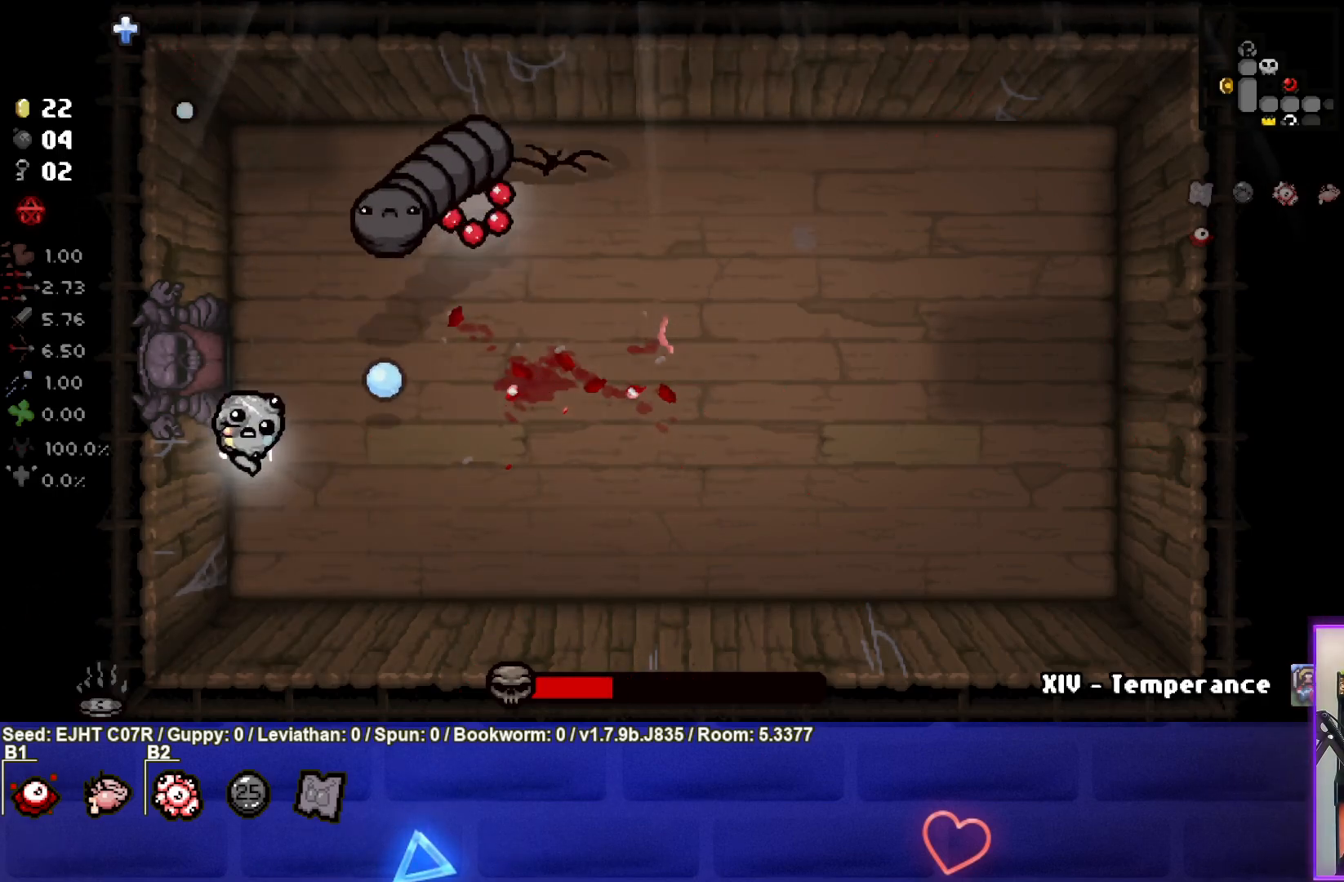
{"buttons": ["R3"], "left_stick": "down", "right_stick": "up", "events": [[50, "right_stick", "up"], [183, "R3", "down"], [267, "left_stick", "center"], [483, "left_stick", "down"]]}